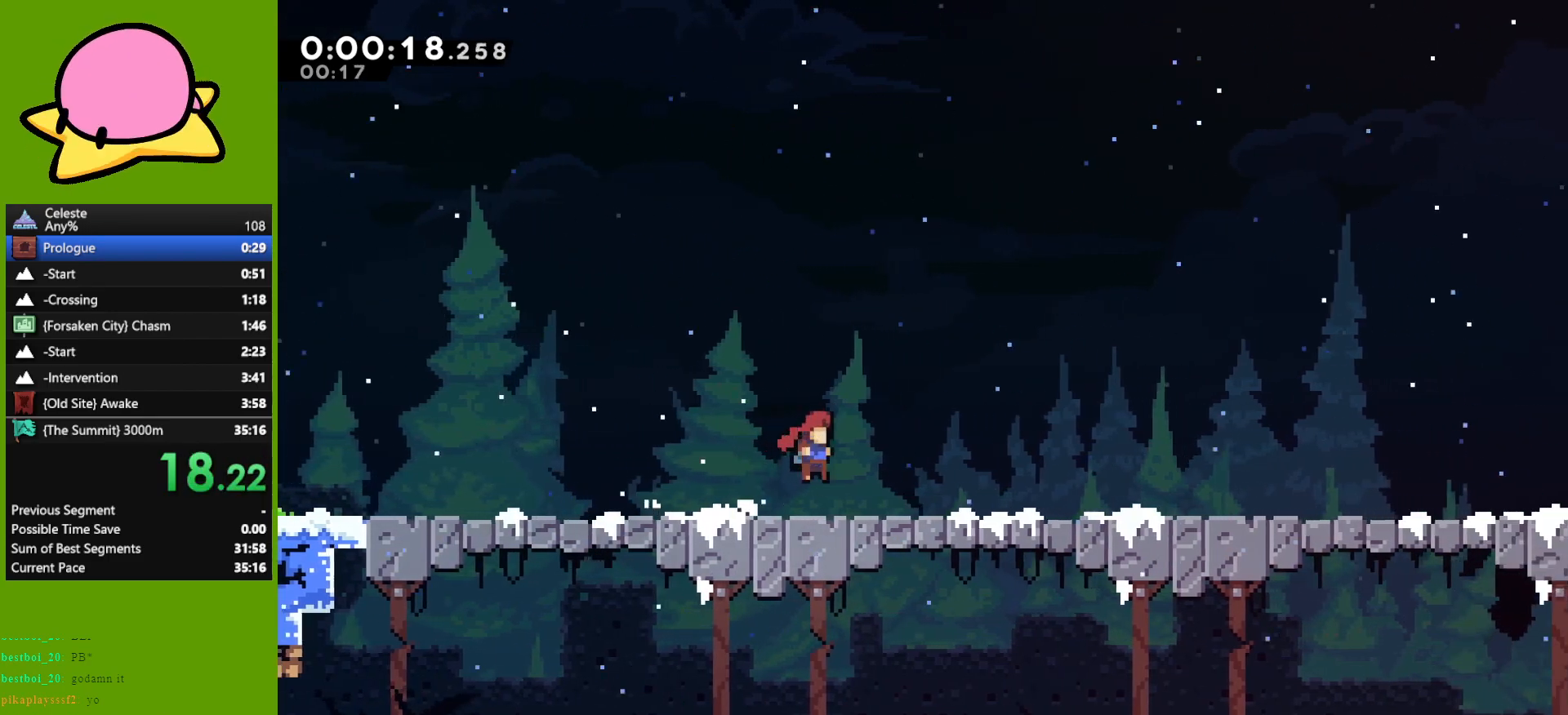
Gameplay with keyboard; each line is a JSON object with the keys held at the frame after it. "events" lists presses ("down") and releases ("up") of "dash", "demo", "down", "grab", "jump", "left", "right" and "up" between this image and that frame as [ms after this image, input, new state], when the widget could be followed in between. No other keys are recorded. Mouse input is not recorded. Key names are as the overlay labels them; some are game actions (e.g. jump) rather than physical keys. Not read: other_keys.
{"keys": ["right"], "events": [[417, "jump", "down"], [450, "jump", "up"]]}
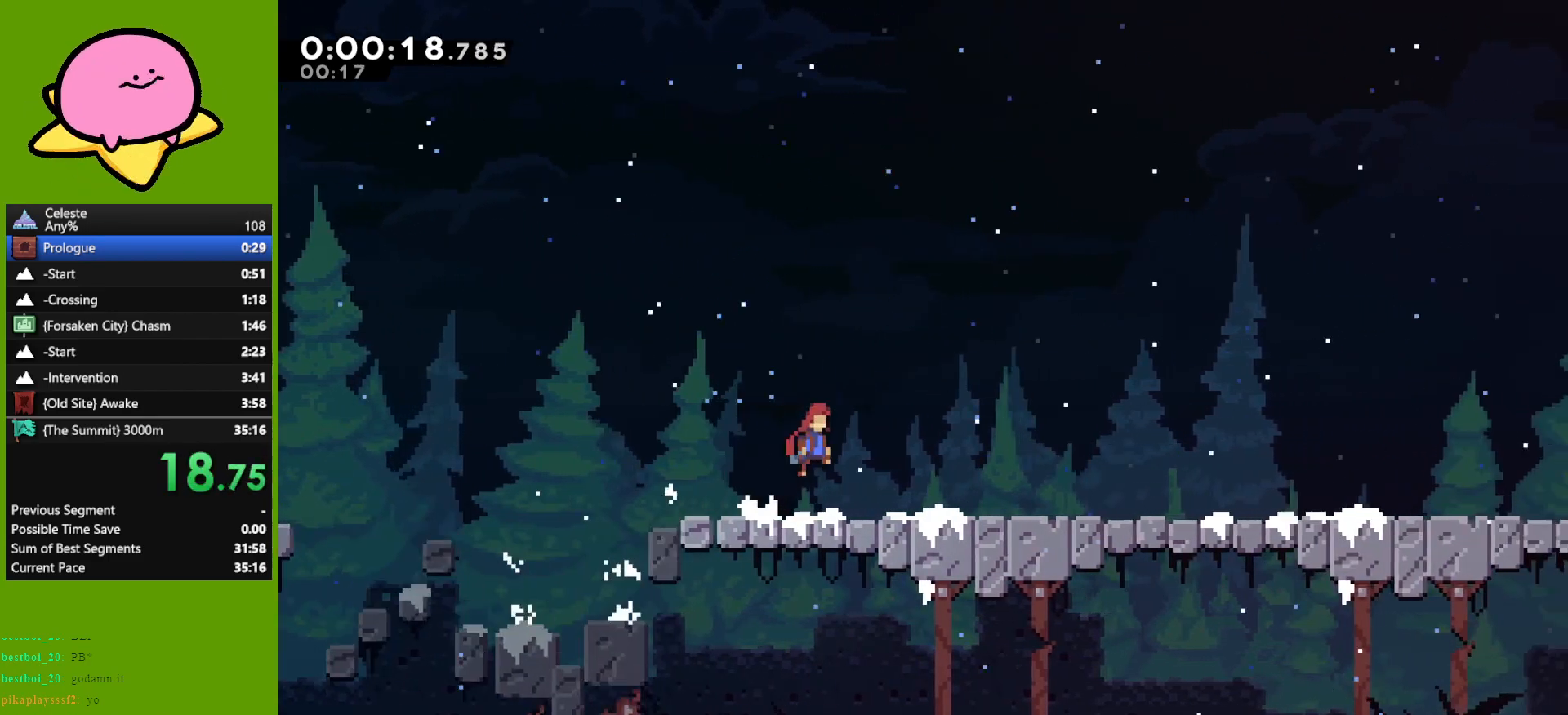
{"keys": ["right"], "events": [[183, "jump", "down"], [233, "jump", "up"]]}
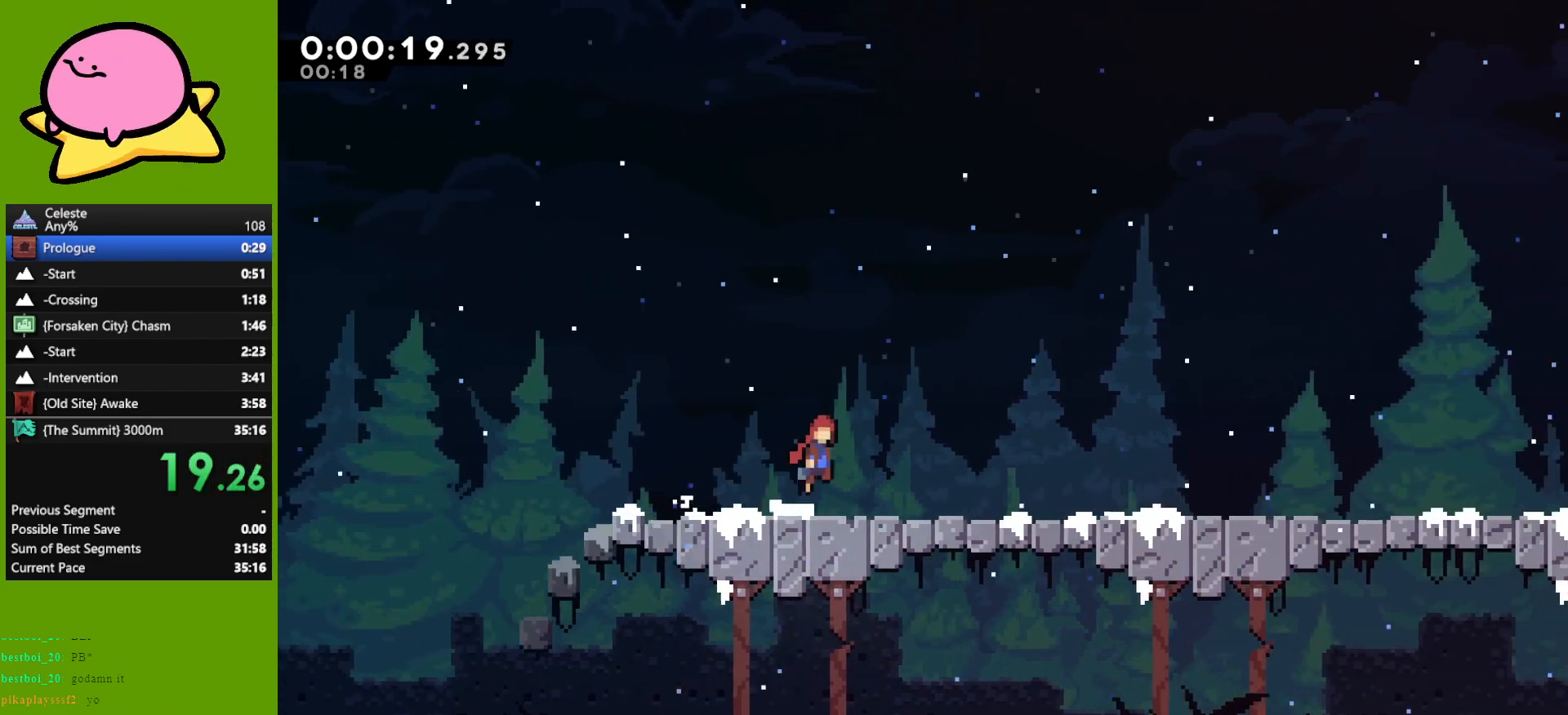
{"keys": ["jump", "right"], "events": [[217, "jump", "down"], [250, "jump", "up"], [483, "jump", "down"]]}
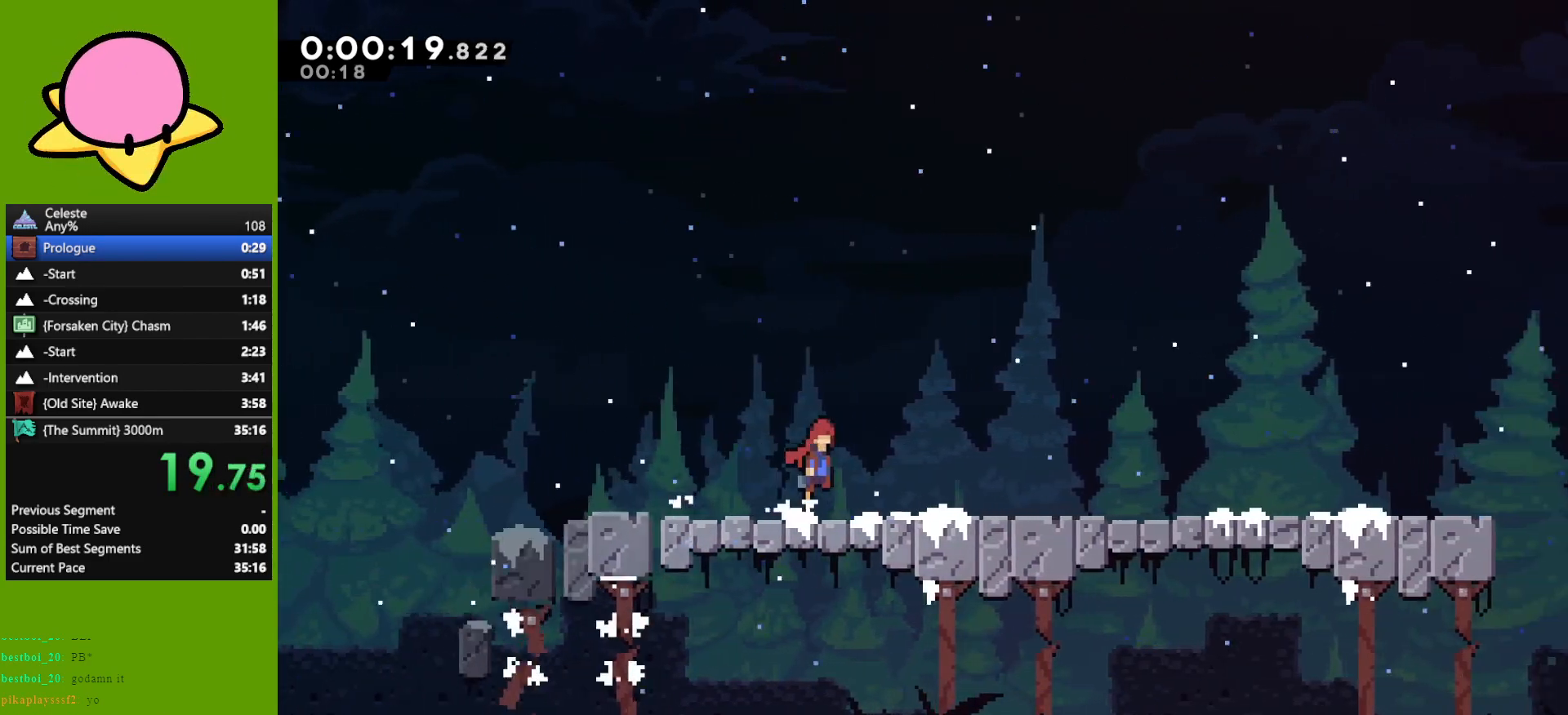
{"keys": ["jump", "right"], "events": [[33, "jump", "up"], [217, "jump", "down"], [267, "jump", "up"], [450, "jump", "down"]]}
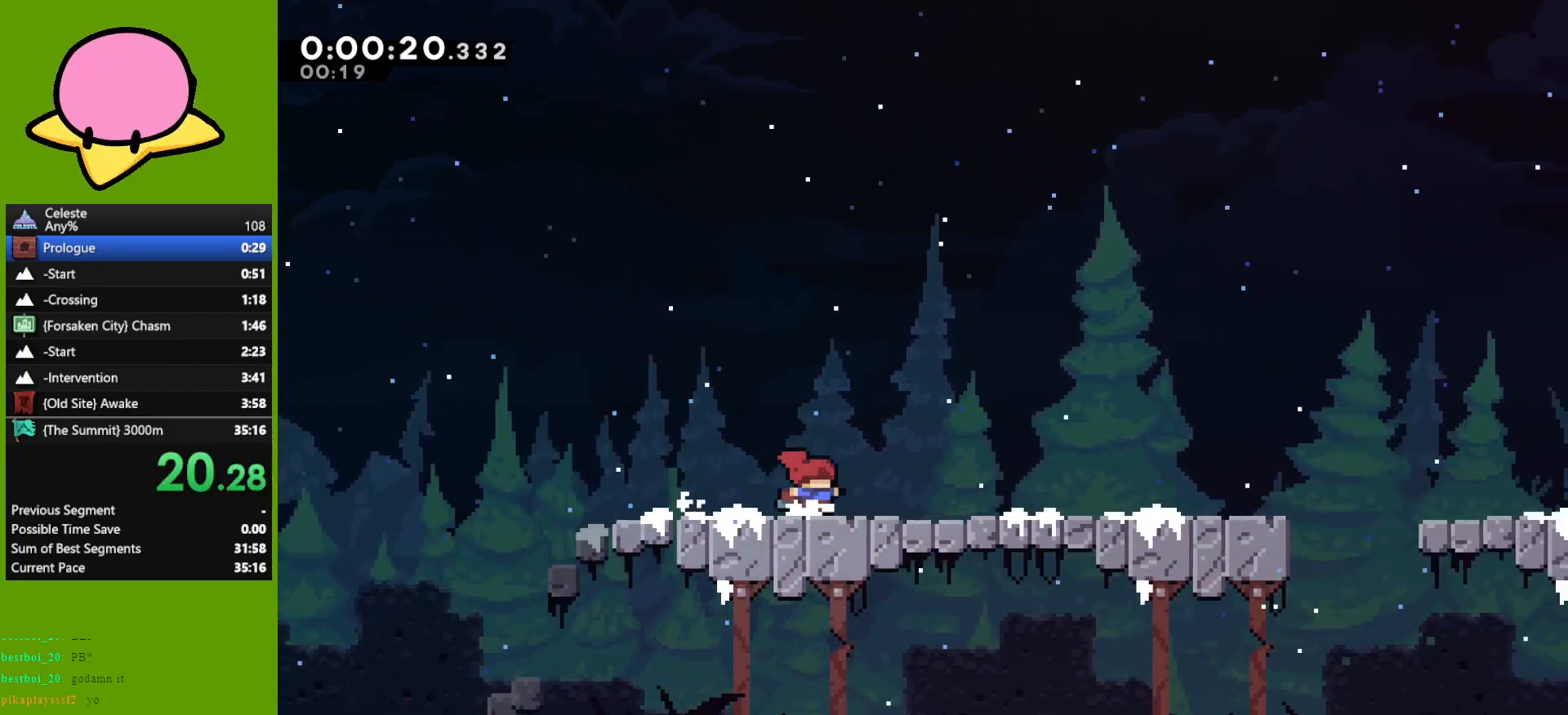
{"keys": ["jump", "right"], "events": [[50, "jump", "up"], [233, "jump", "down"], [283, "jump", "up"], [467, "jump", "down"]]}
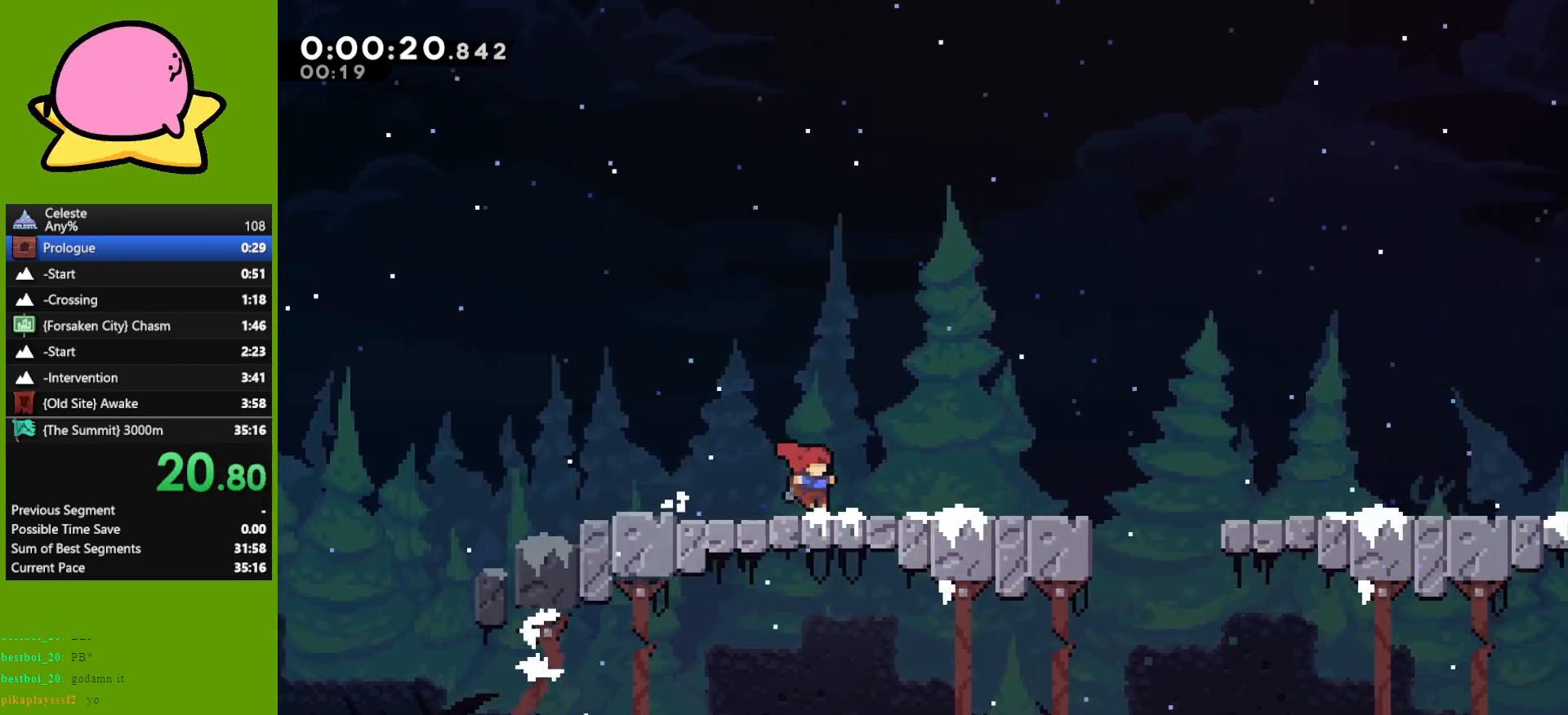
{"keys": ["right"], "events": [[17, "jump", "up"], [250, "jump", "down"], [300, "jump", "up"]]}
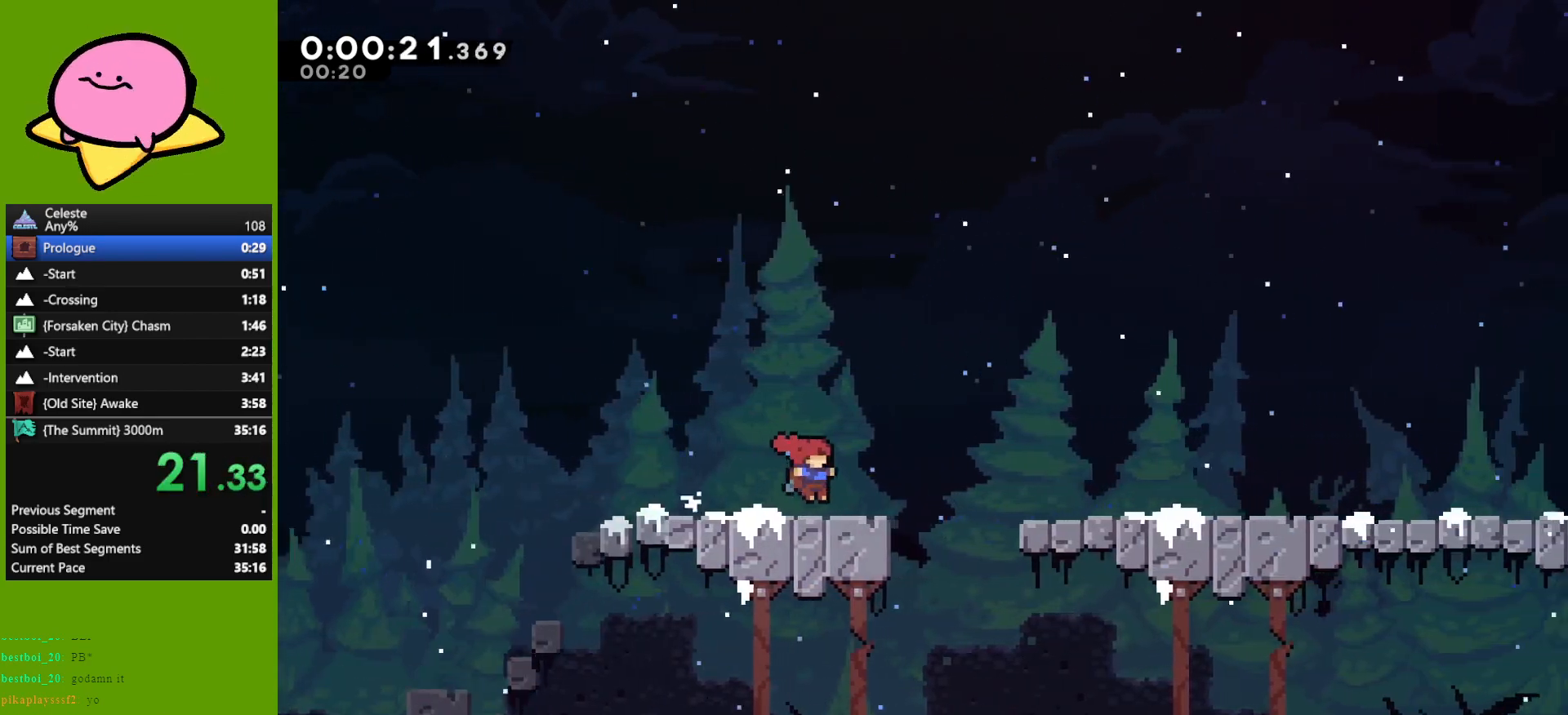
{"keys": ["right"], "events": [[83, "jump", "down"], [267, "jump", "up"]]}
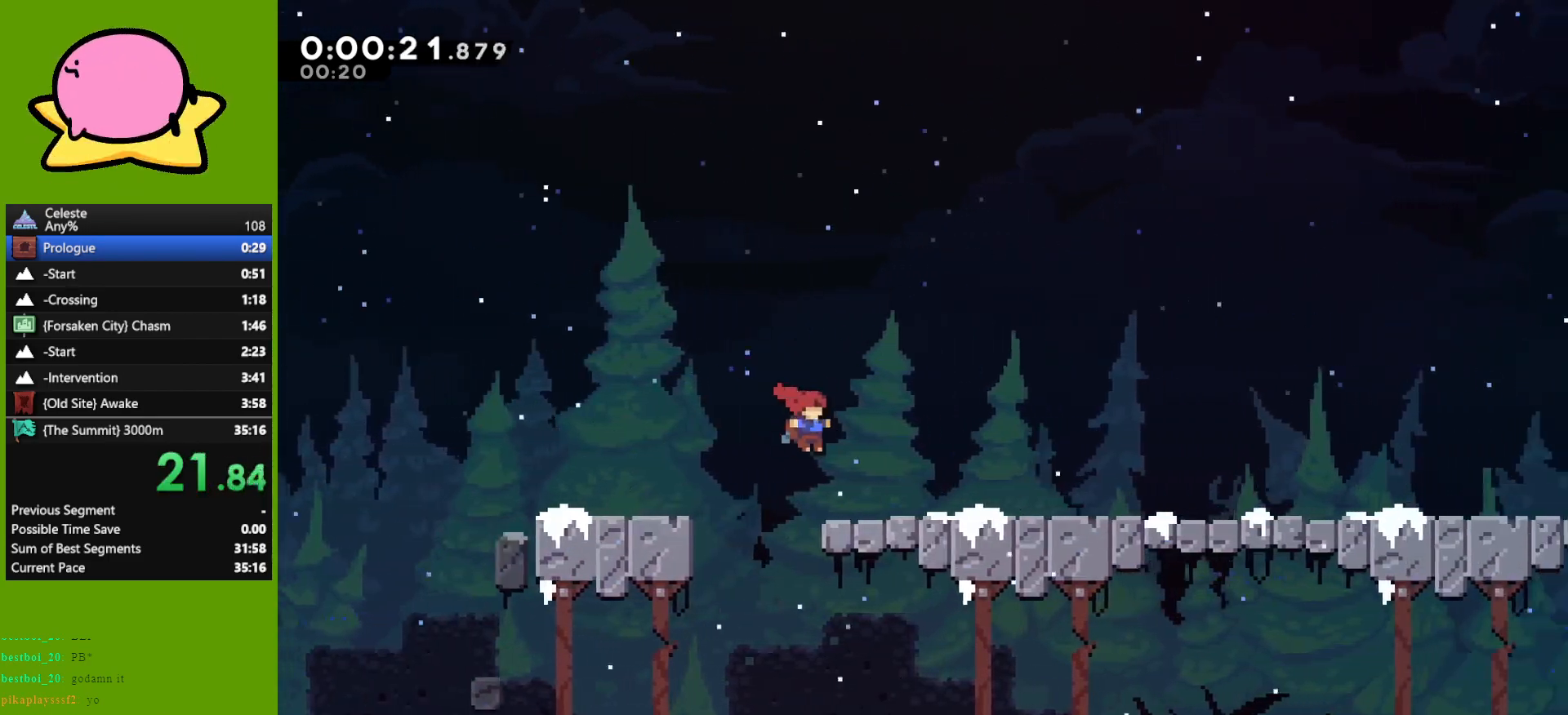
{"keys": ["right"], "events": [[117, "jump", "down"], [150, "jump", "up"], [350, "jump", "down"], [400, "jump", "up"]]}
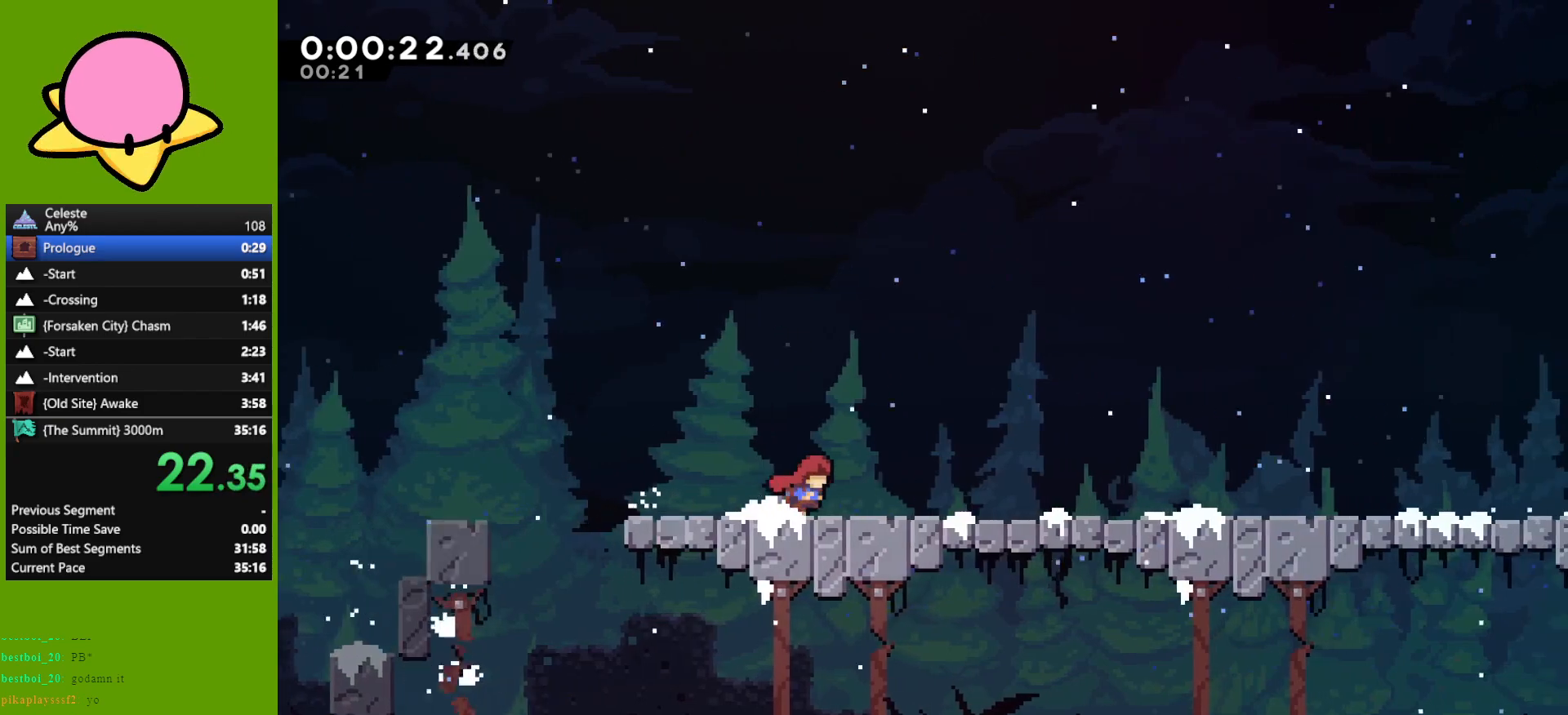
{"keys": ["right"], "events": [[133, "jump", "down"], [183, "jump", "up"], [417, "jump", "down"], [450, "jump", "up"]]}
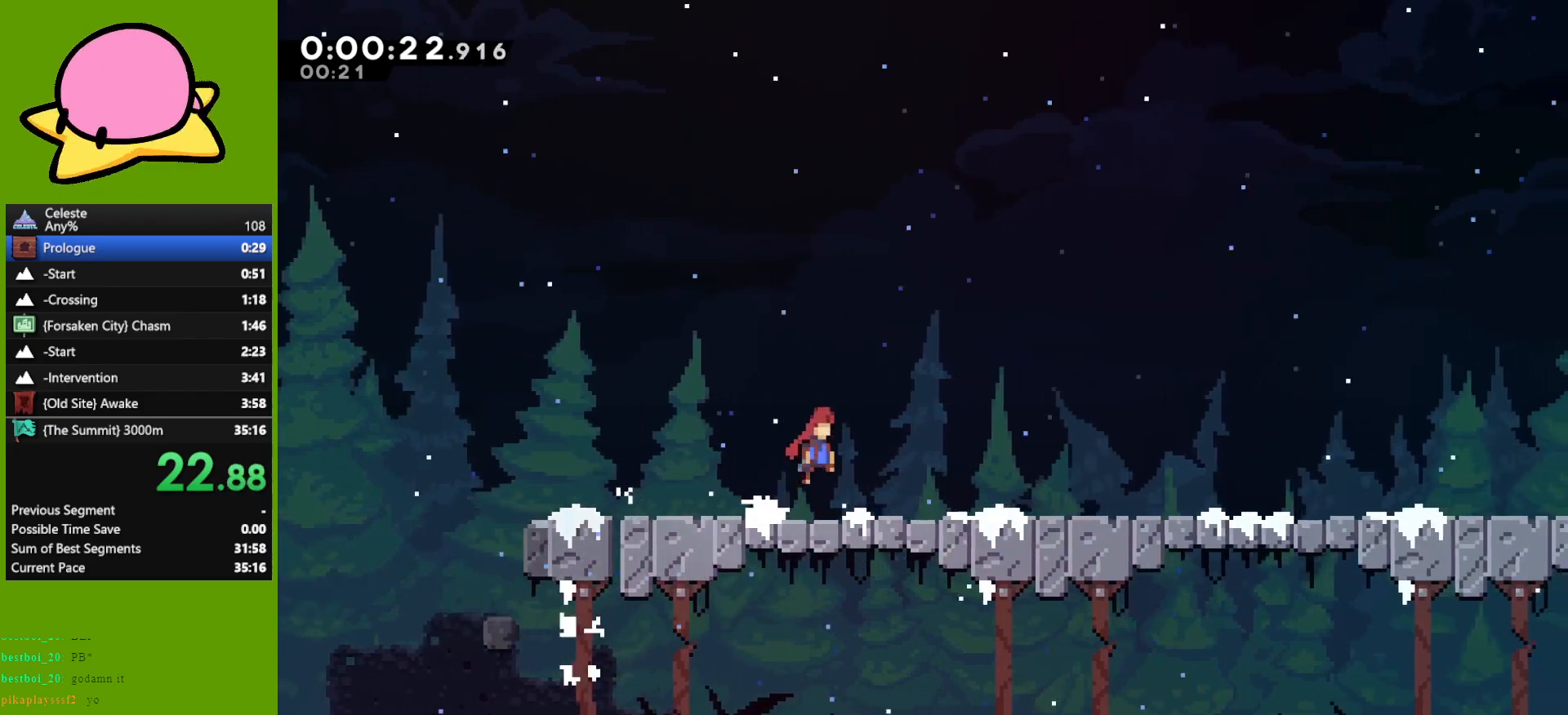
{"keys": ["right"], "events": [[150, "jump", "down"], [200, "jump", "up"], [433, "jump", "down"], [483, "jump", "up"]]}
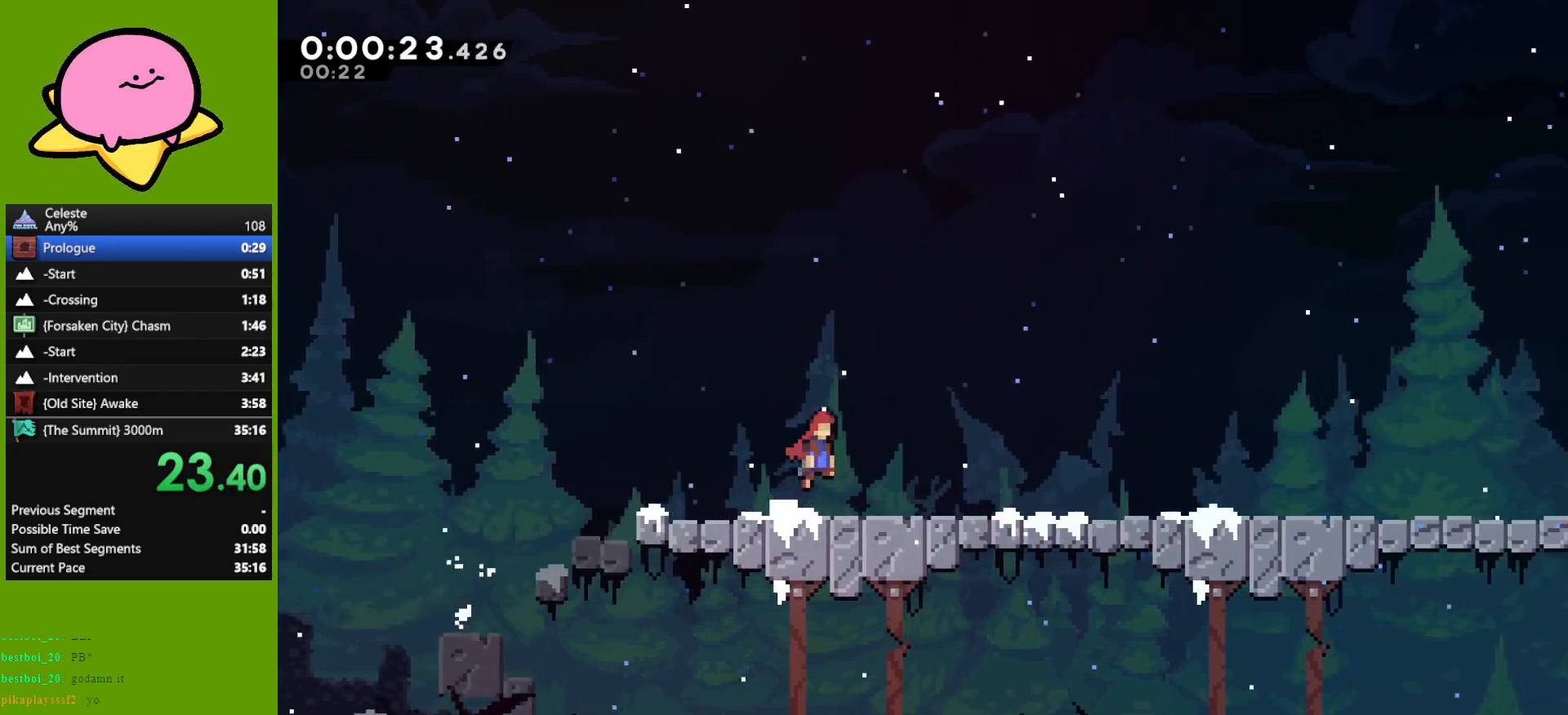
{"keys": ["jump", "right"], "events": [[217, "jump", "down"], [250, "jump", "up"], [450, "jump", "down"]]}
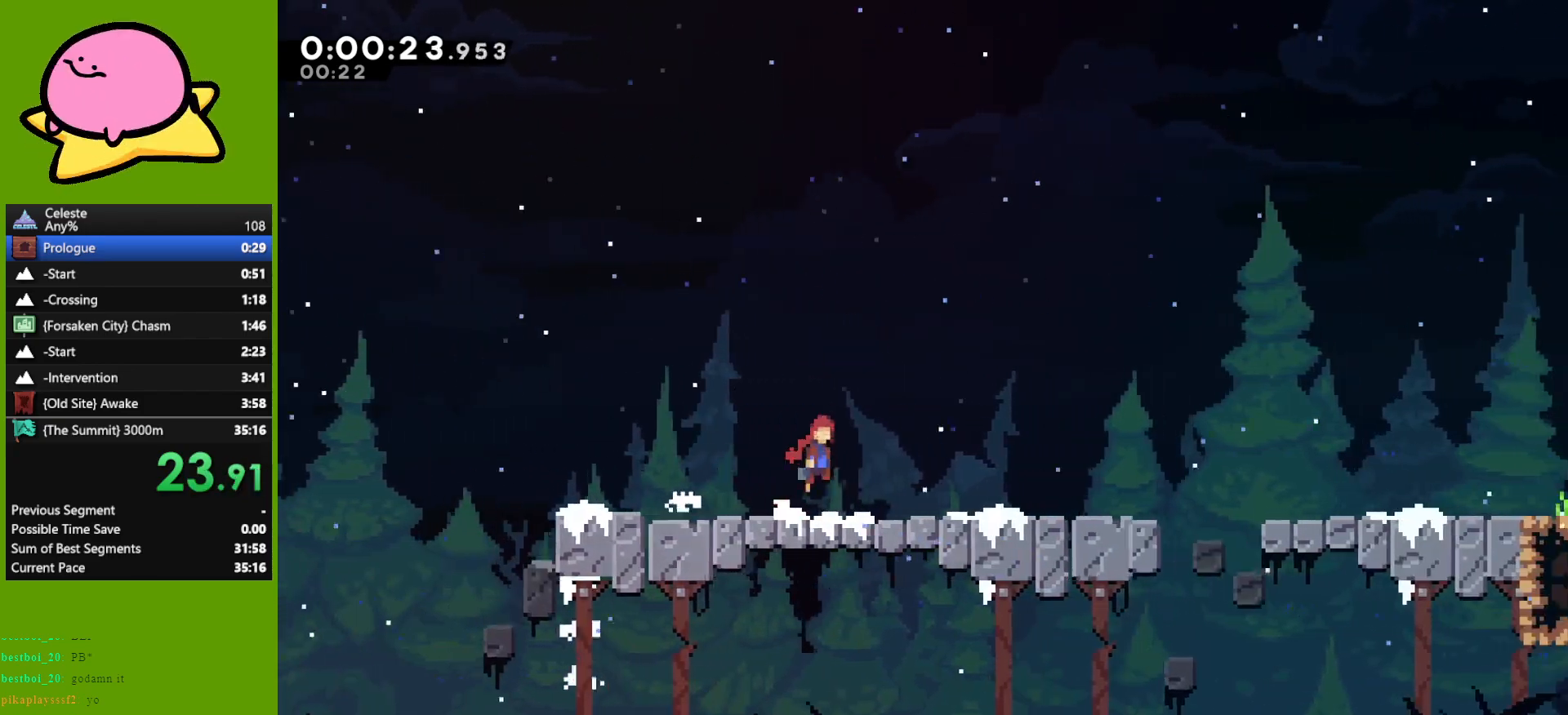
{"keys": ["right"], "events": [[33, "jump", "up"], [267, "jump", "down"], [317, "jump", "up"]]}
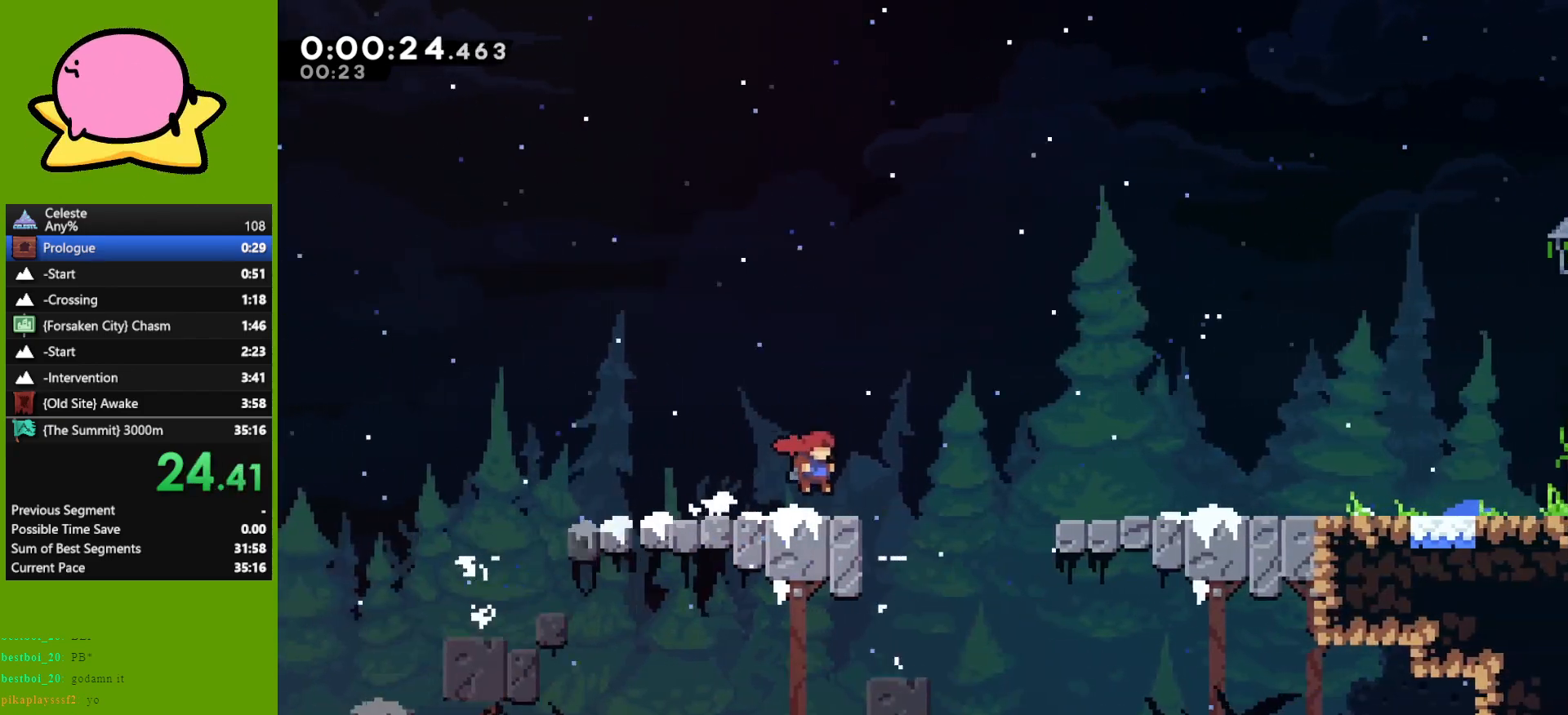
{"keys": ["jump", "right"], "events": [[100, "jump", "down"]]}
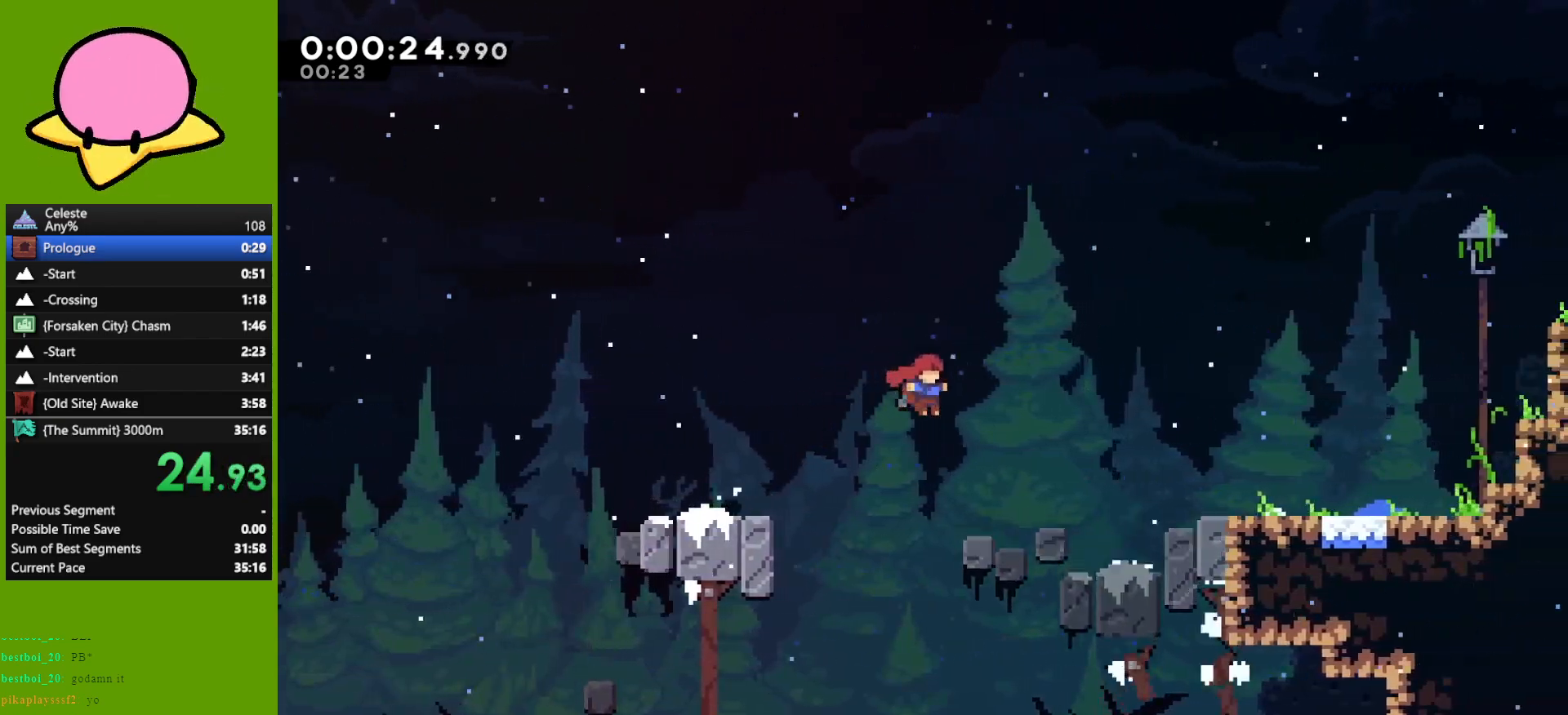
{"keys": ["jump"], "events": [[17, "jump", "up"], [167, "right", "up"], [217, "down", "down"], [300, "down", "up"], [300, "jump", "down"], [350, "jump", "up"], [483, "jump", "down"]]}
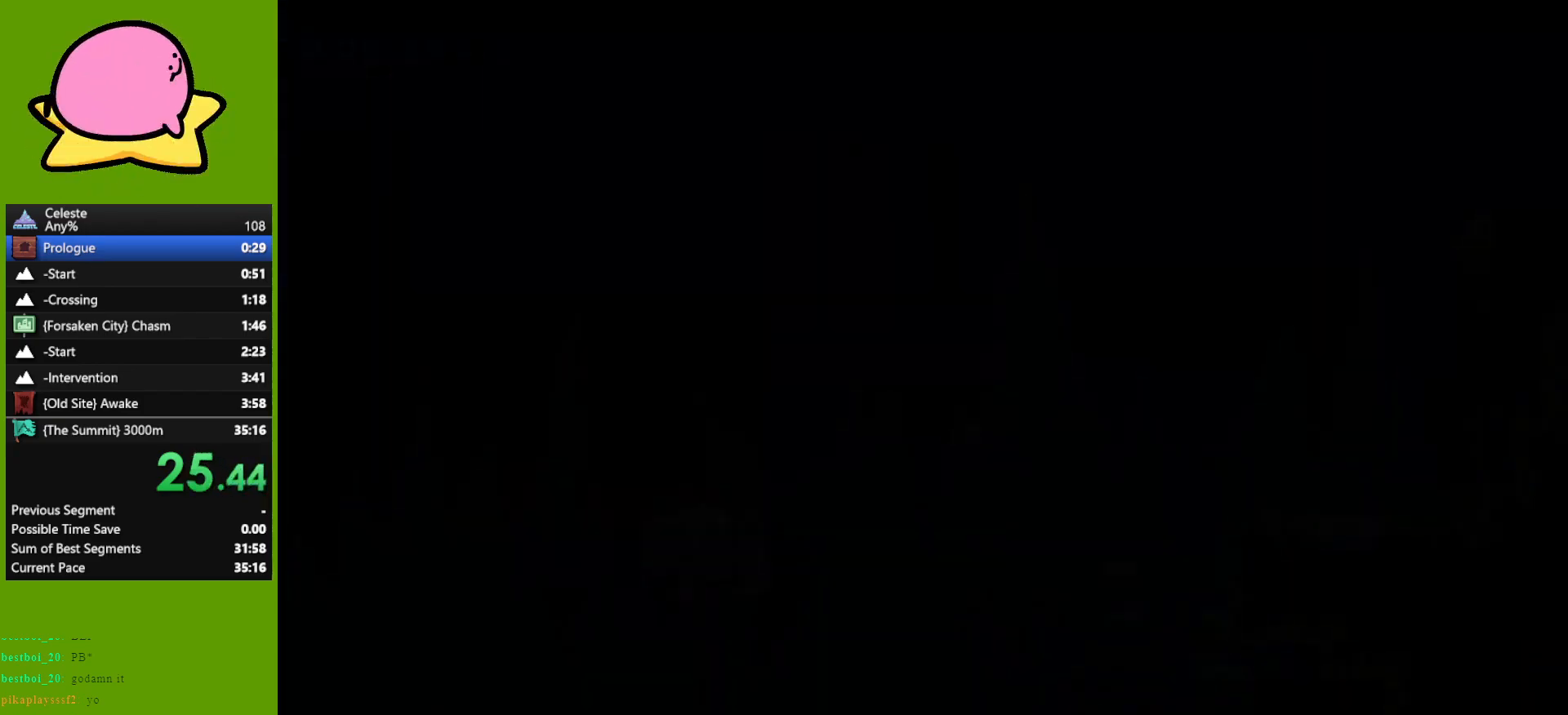
{"keys": ["jump"], "events": [[33, "jump", "up"], [133, "jump", "down"], [233, "jump", "up"], [317, "jump", "down"], [367, "jump", "up"], [467, "jump", "down"]]}
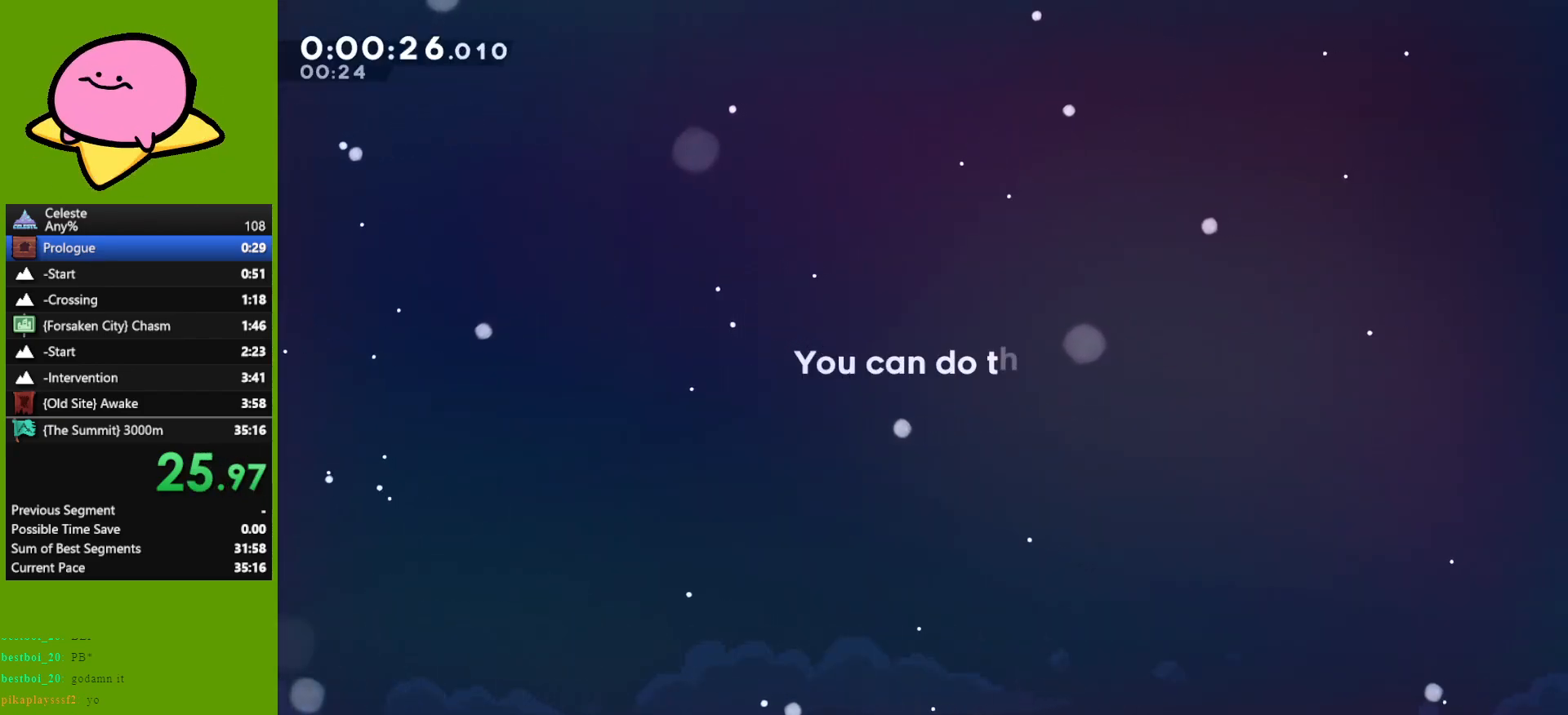
{"keys": [], "events": [[67, "jump", "up"], [183, "jump", "down"], [283, "jump", "up"], [383, "jump", "down"], [483, "jump", "up"]]}
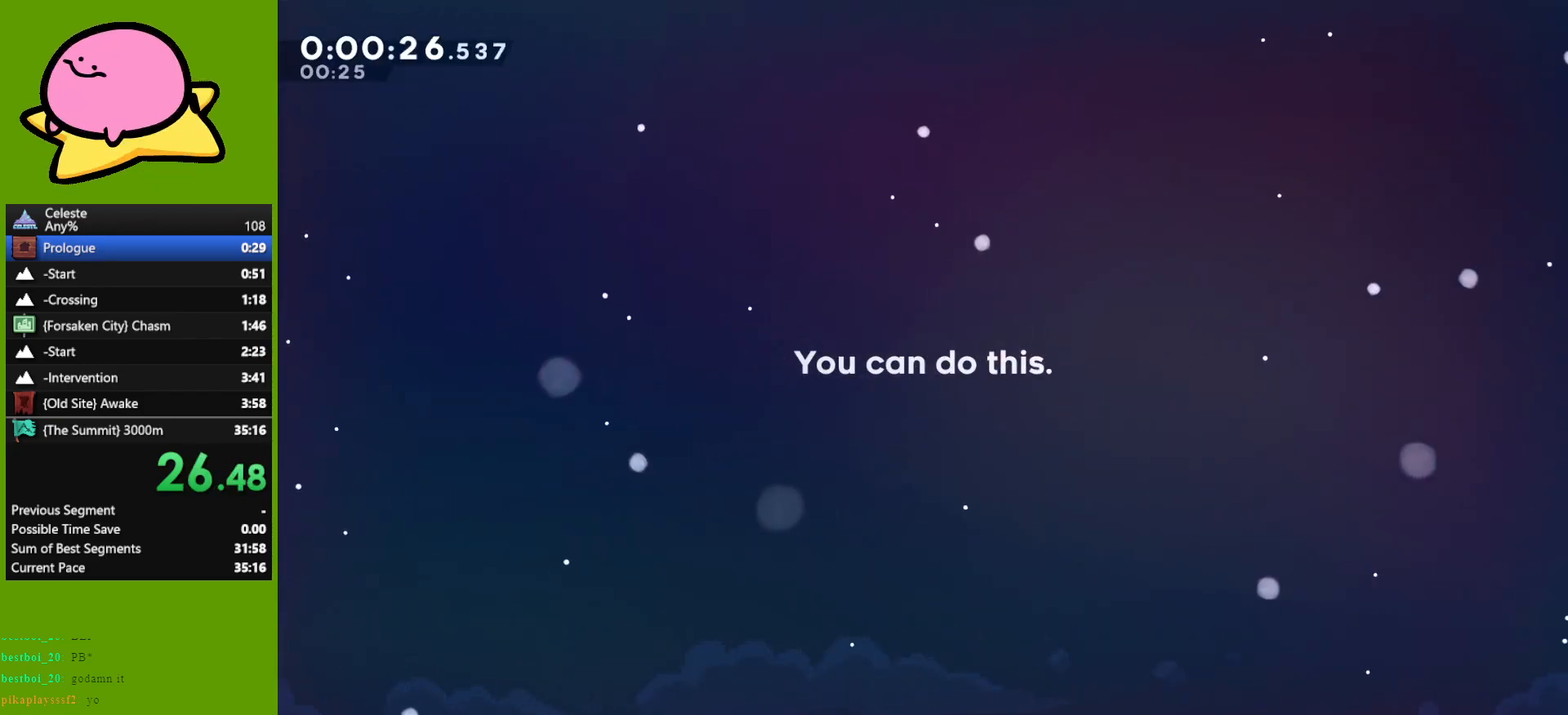
{"keys": ["jump"], "events": [[67, "grab", "down"], [217, "grab", "up"], [400, "jump", "down"]]}
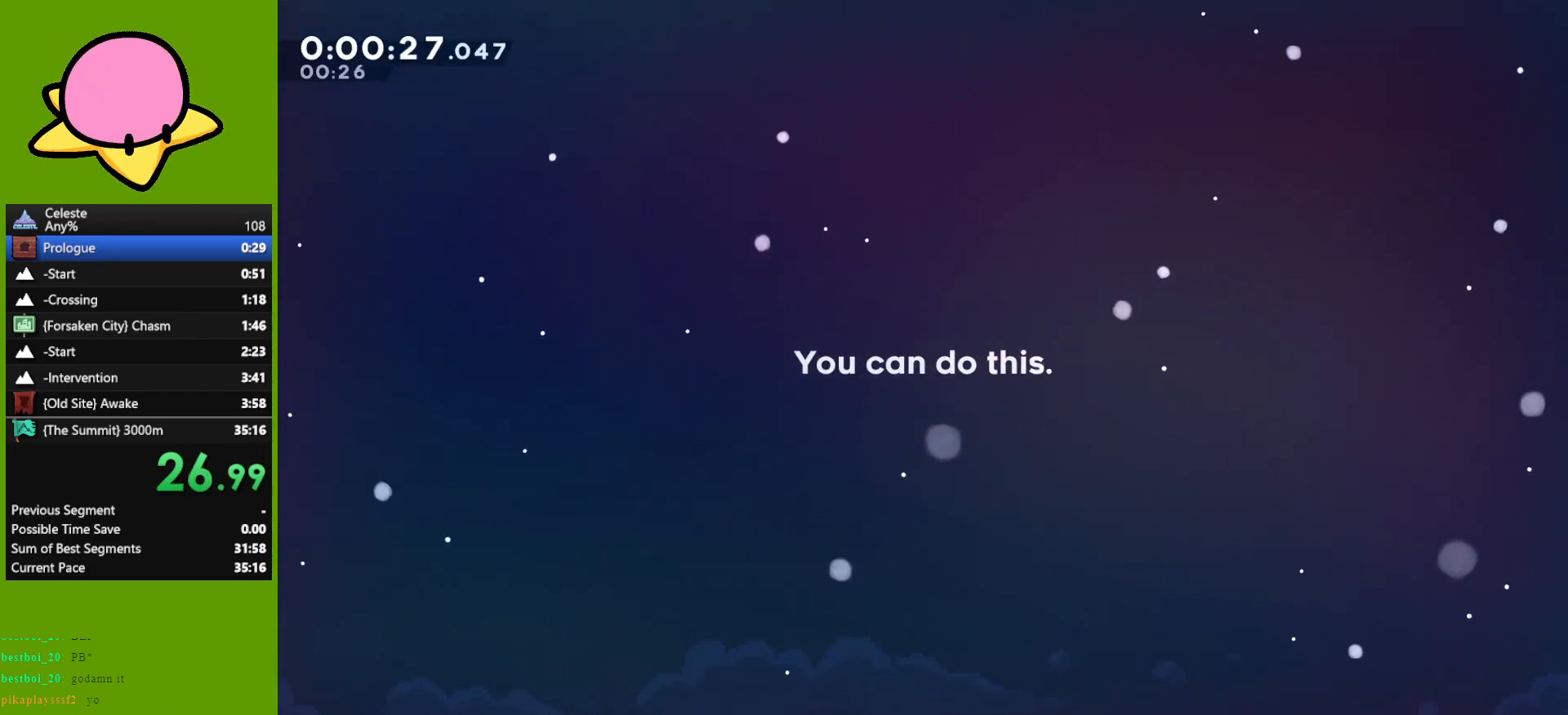
{"keys": [], "events": [[33, "dash", "down"], [83, "jump", "up"], [233, "dash", "up"], [233, "grab", "down"], [500, "grab", "up"]]}
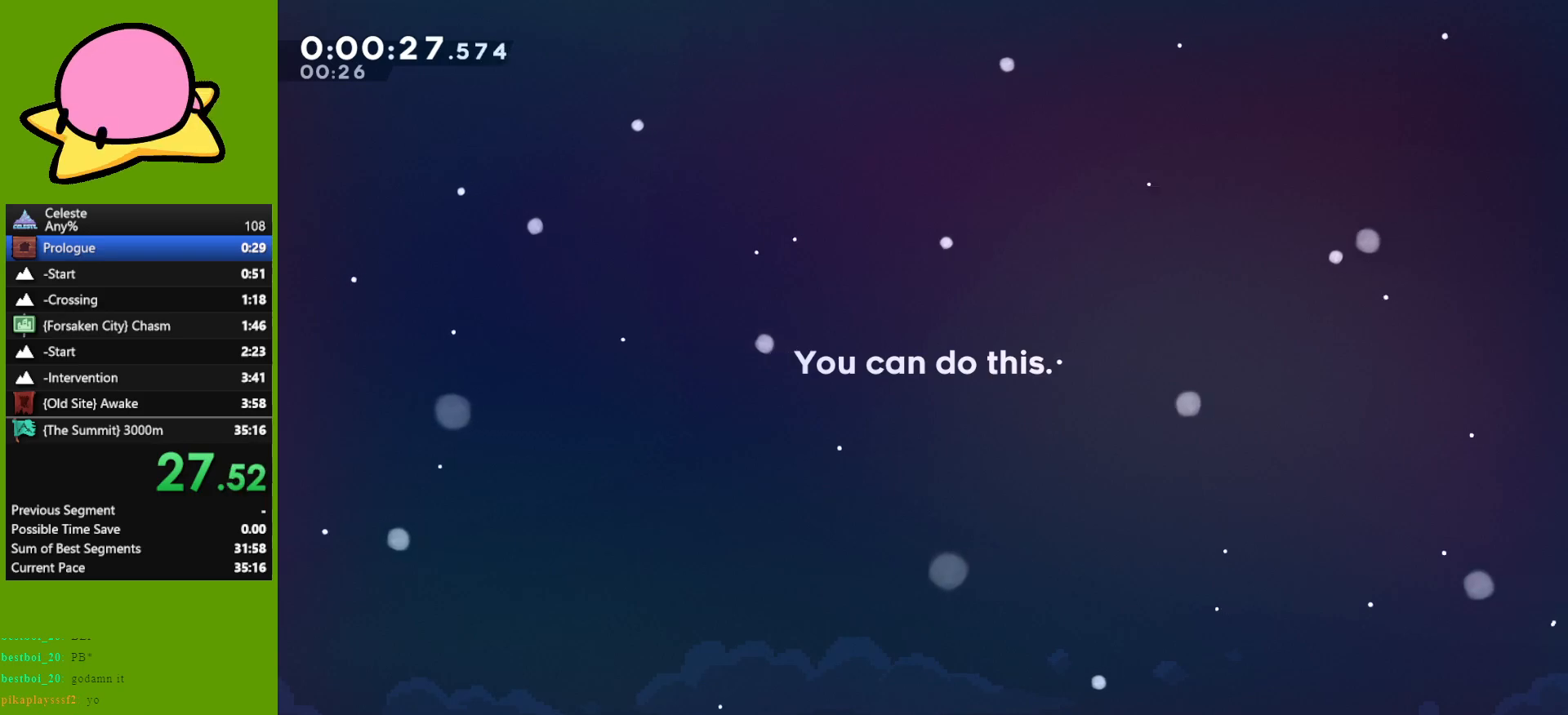
{"keys": ["grab"], "events": [[283, "grab", "down"]]}
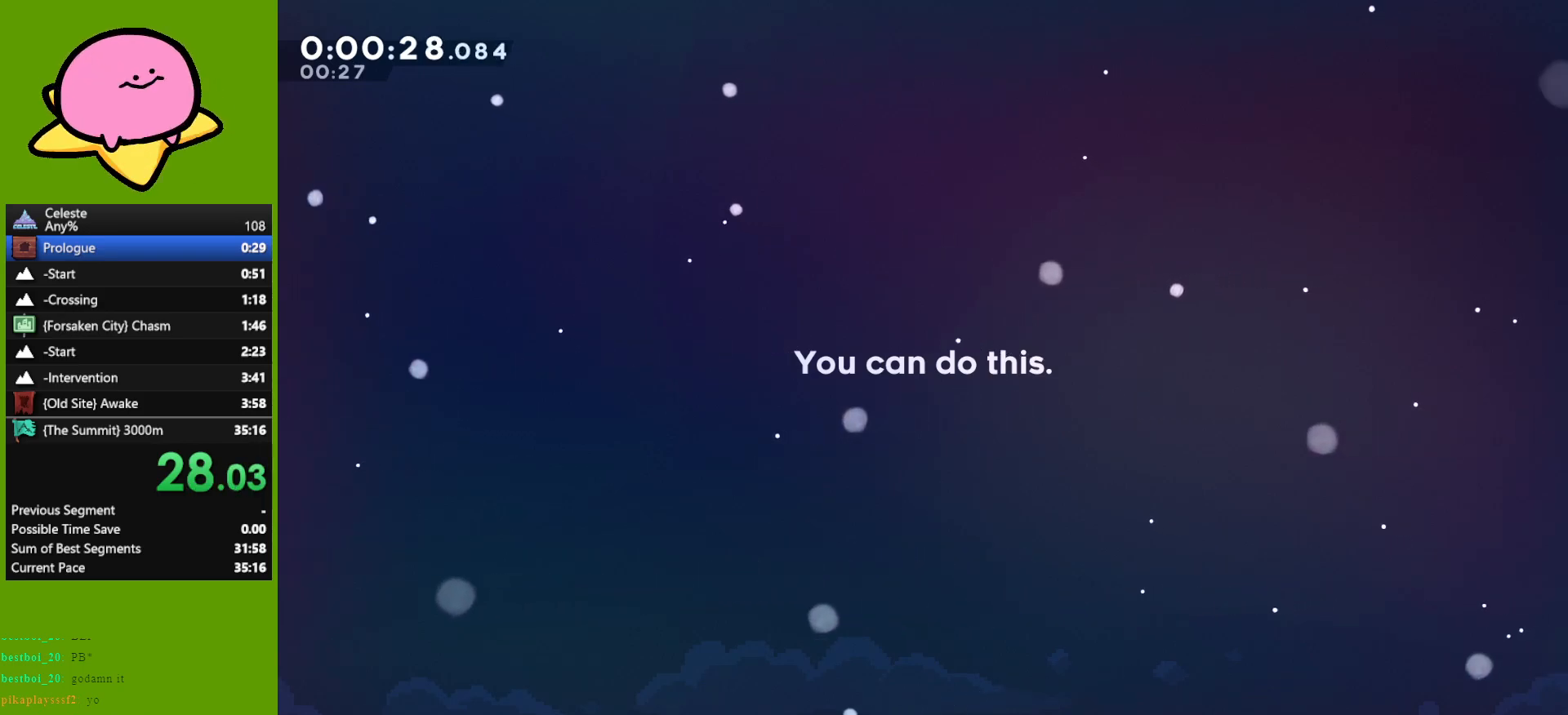
{"keys": [], "events": [[33, "grab", "up"], [200, "grab", "down"], [500, "grab", "up"]]}
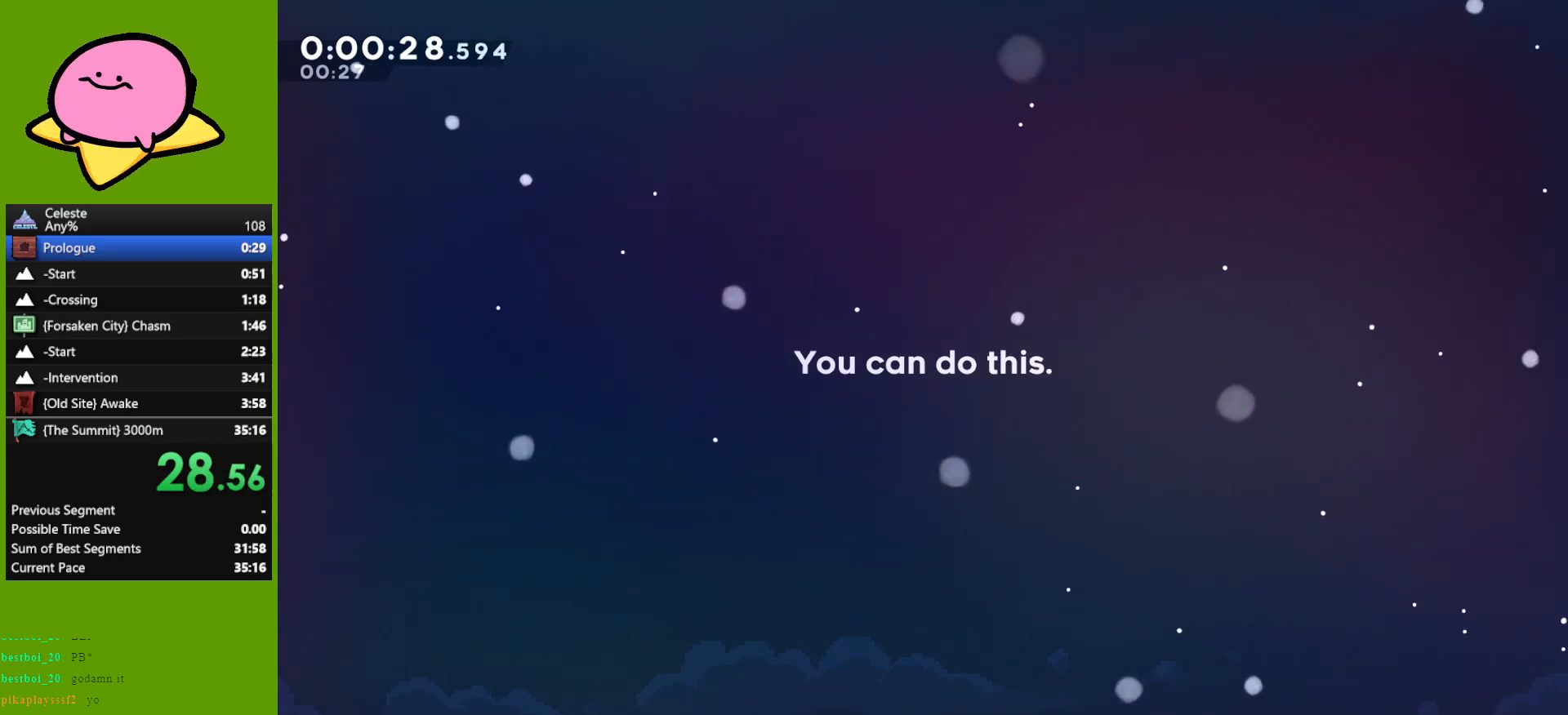
{"keys": ["grab"], "events": [[183, "jump", "down"], [317, "jump", "up"], [500, "grab", "down"]]}
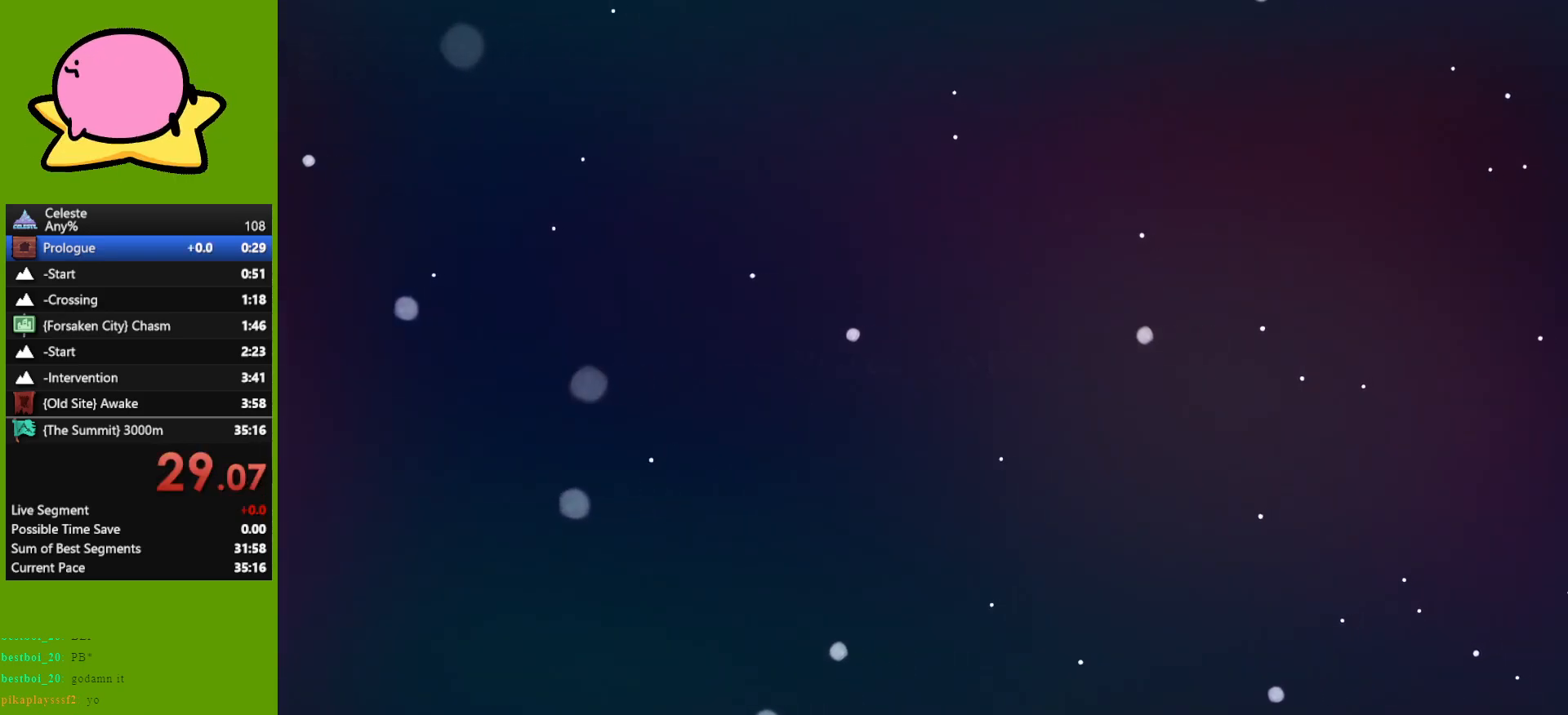
{"keys": [], "events": [[150, "grab", "up"], [350, "jump", "down"], [433, "jump", "up"]]}
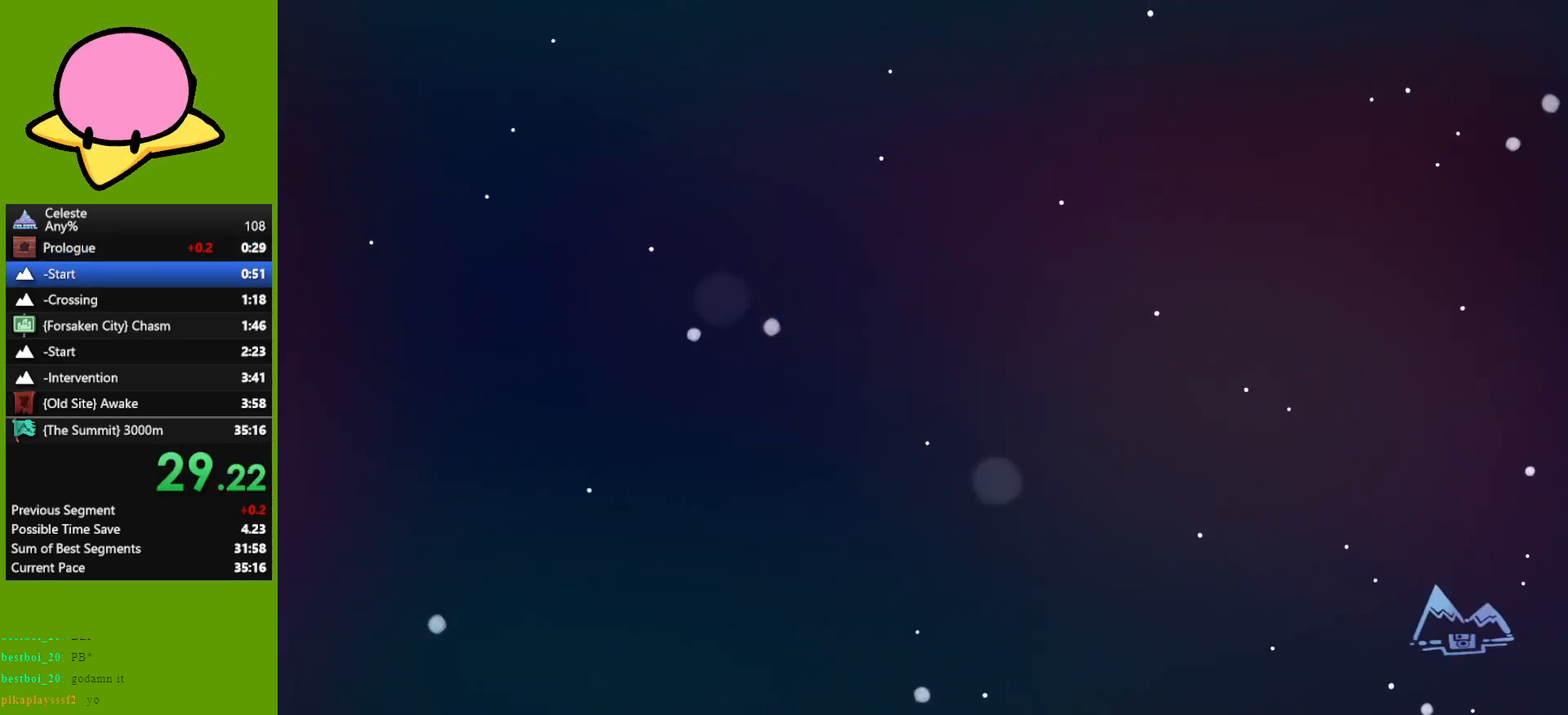
{"keys": [], "events": [[167, "grab", "down"], [217, "grab", "up"], [350, "grab", "down"], [450, "grab", "up"]]}
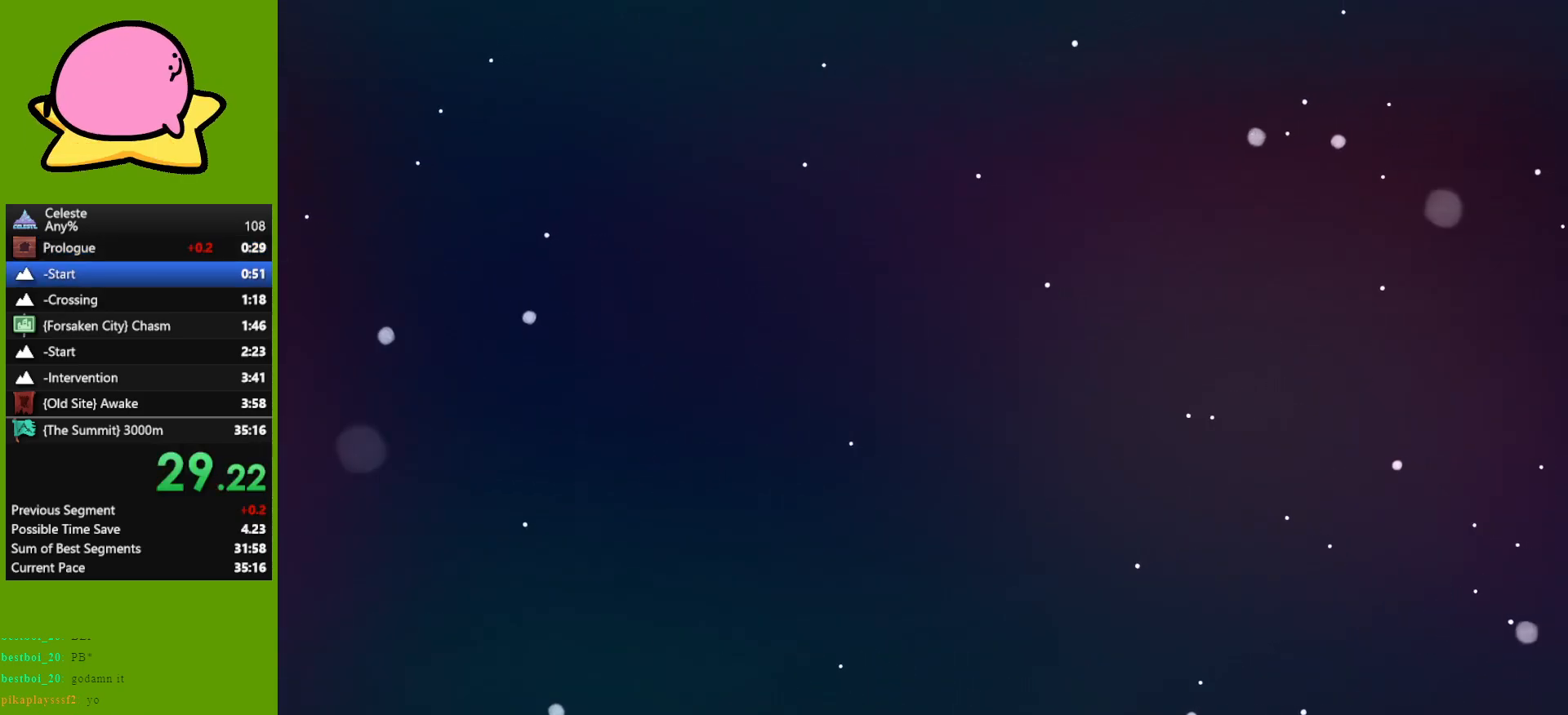
{"keys": [], "events": [[83, "jump", "down"], [217, "jump", "up"], [317, "grab", "down"], [467, "grab", "up"]]}
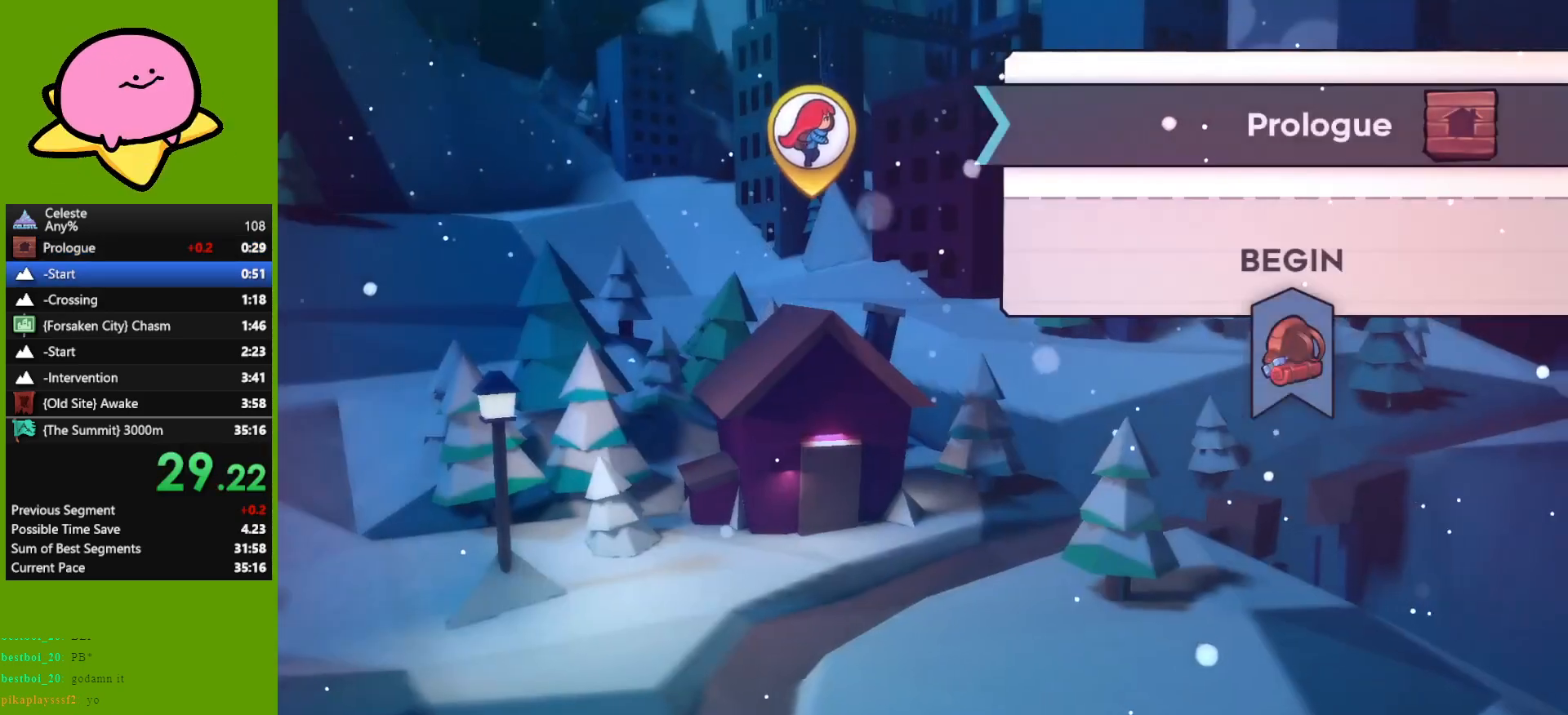
{"keys": ["jump"], "events": [[100, "jump", "down"], [283, "dash", "down"], [283, "jump", "up"], [383, "dash", "up"], [467, "jump", "down"]]}
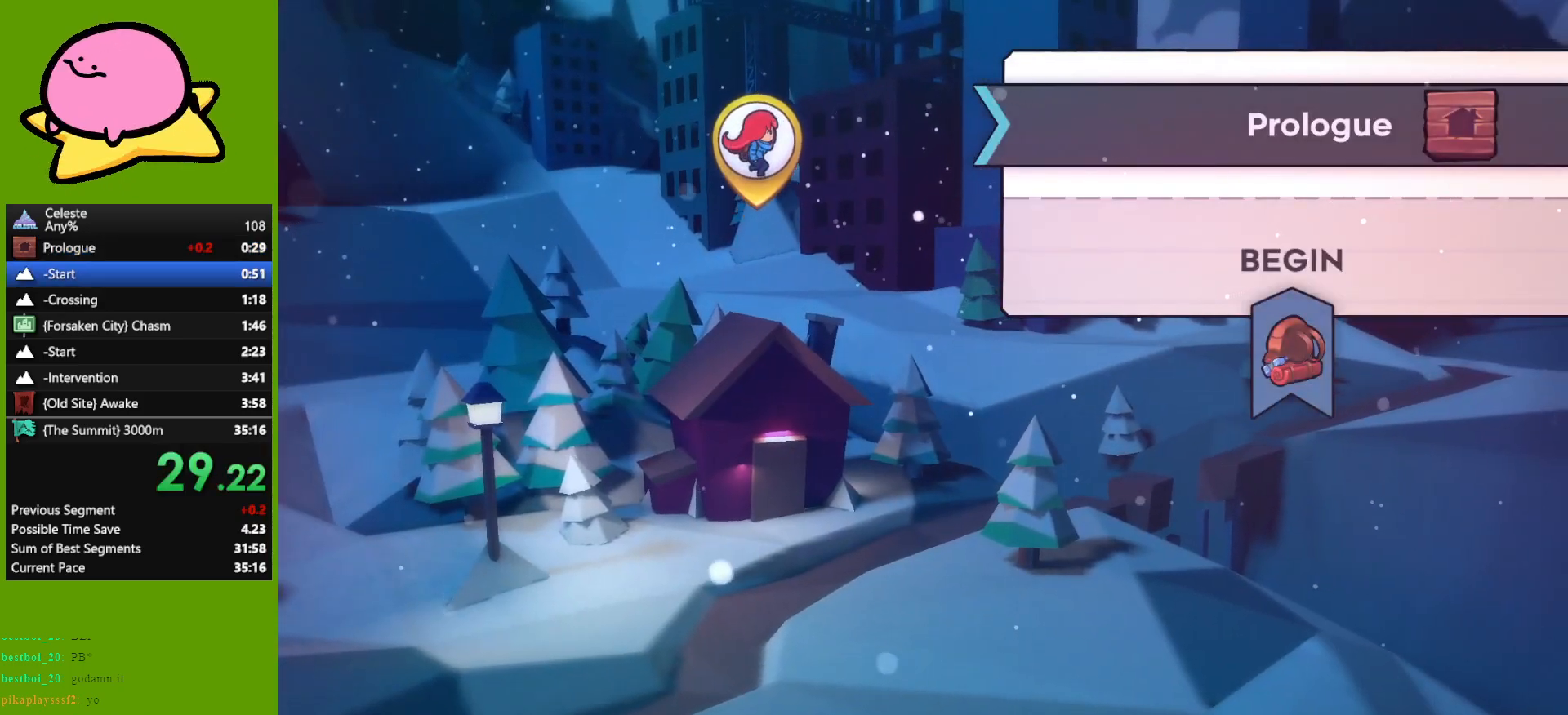
{"keys": [], "events": [[317, "jump", "up"]]}
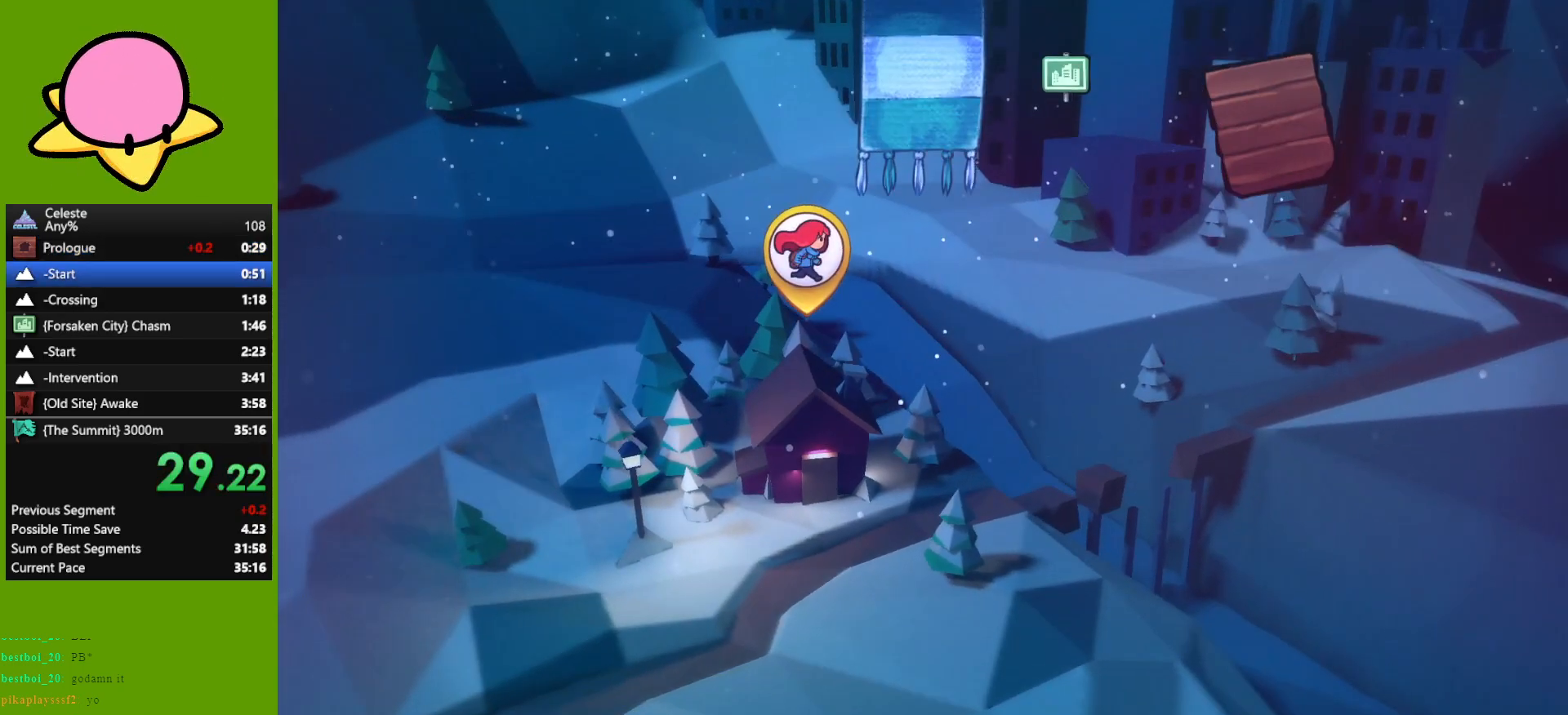
{"keys": ["grab"], "events": [[83, "grab", "down"], [217, "grab", "up"], [467, "grab", "down"]]}
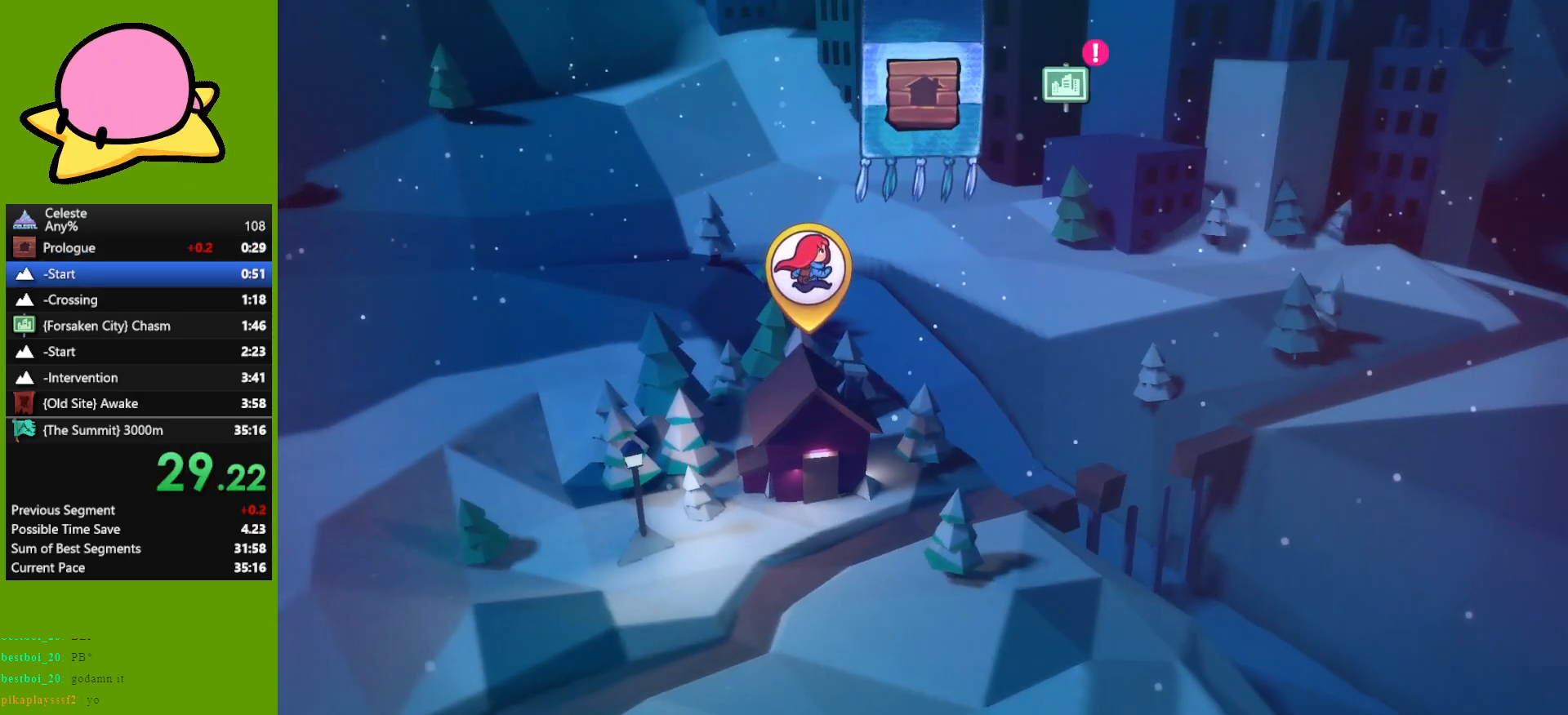
{"keys": ["jump"], "events": [[233, "grab", "up"], [433, "jump", "down"]]}
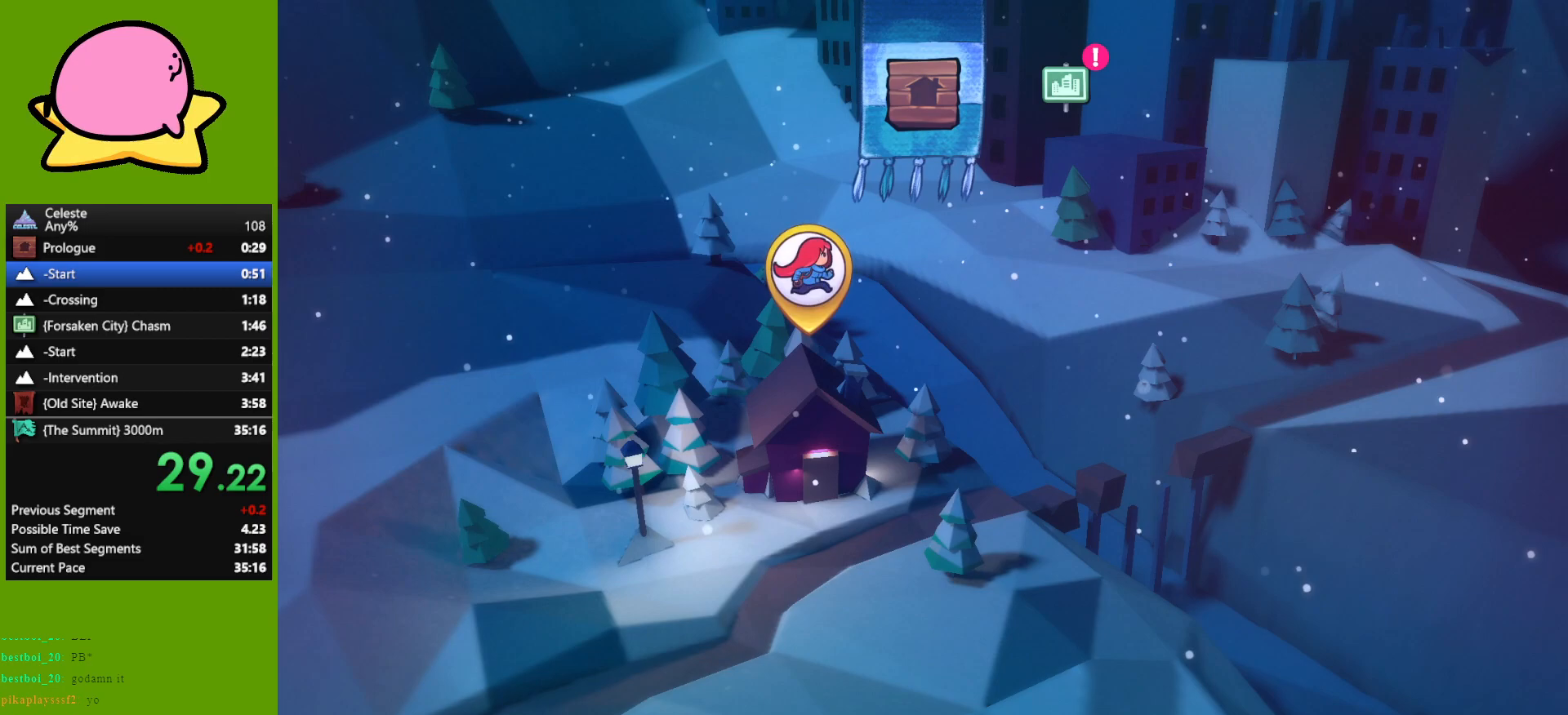
{"keys": [], "events": [[67, "jump", "up"], [217, "dash", "down"], [400, "dash", "up"]]}
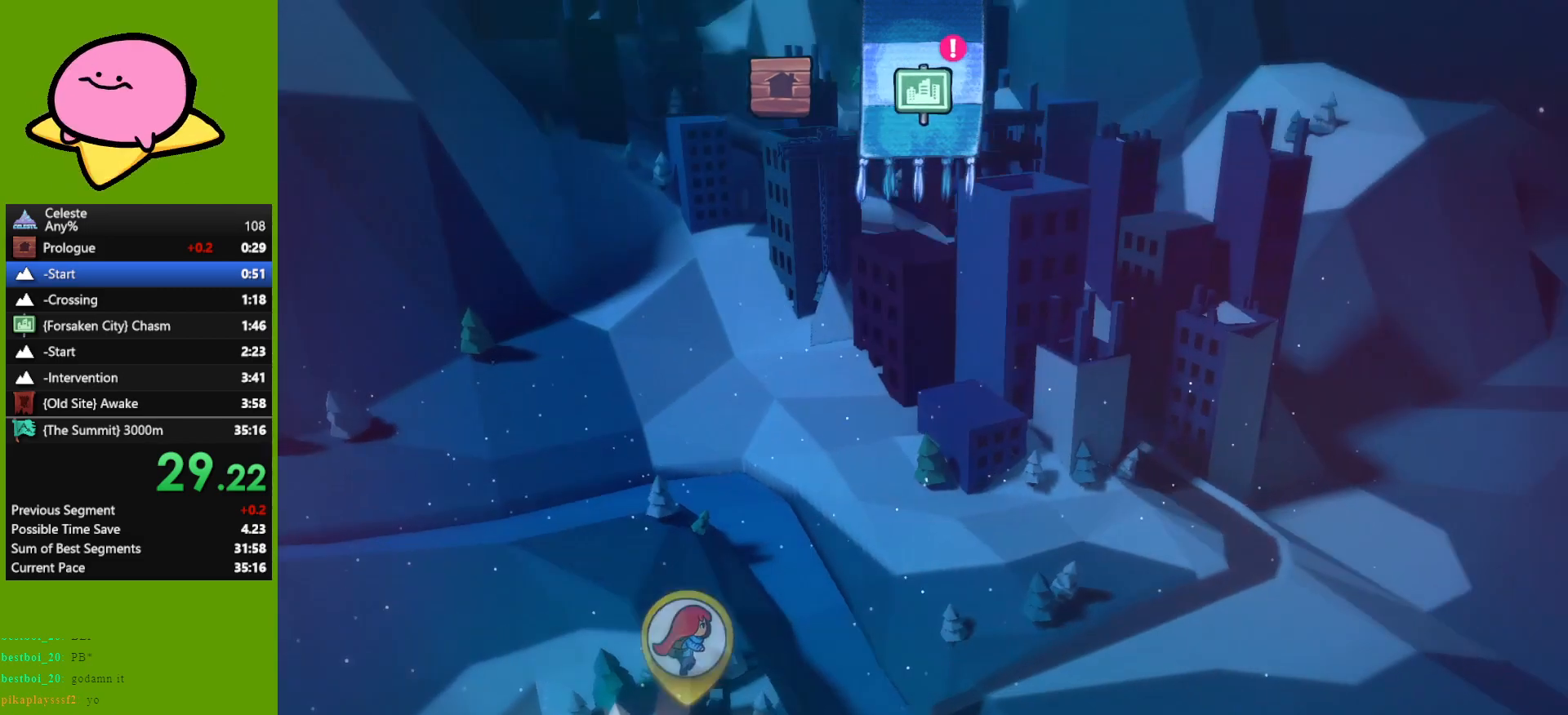
{"keys": [], "events": [[83, "grab", "down"], [217, "grab", "up"], [417, "jump", "down"], [467, "jump", "up"]]}
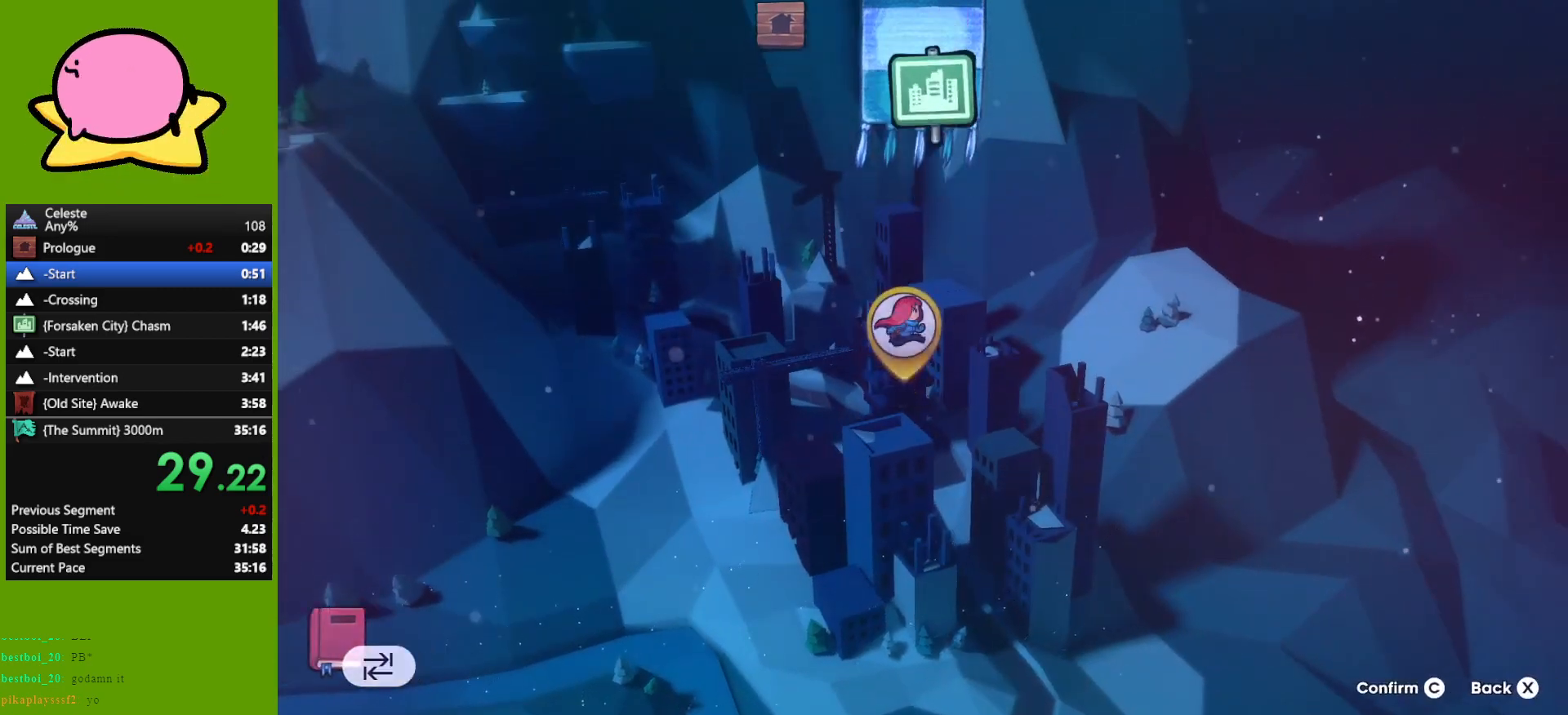
{"keys": [], "events": [[100, "jump", "down"], [200, "jump", "up"], [383, "grab", "down"], [483, "grab", "up"]]}